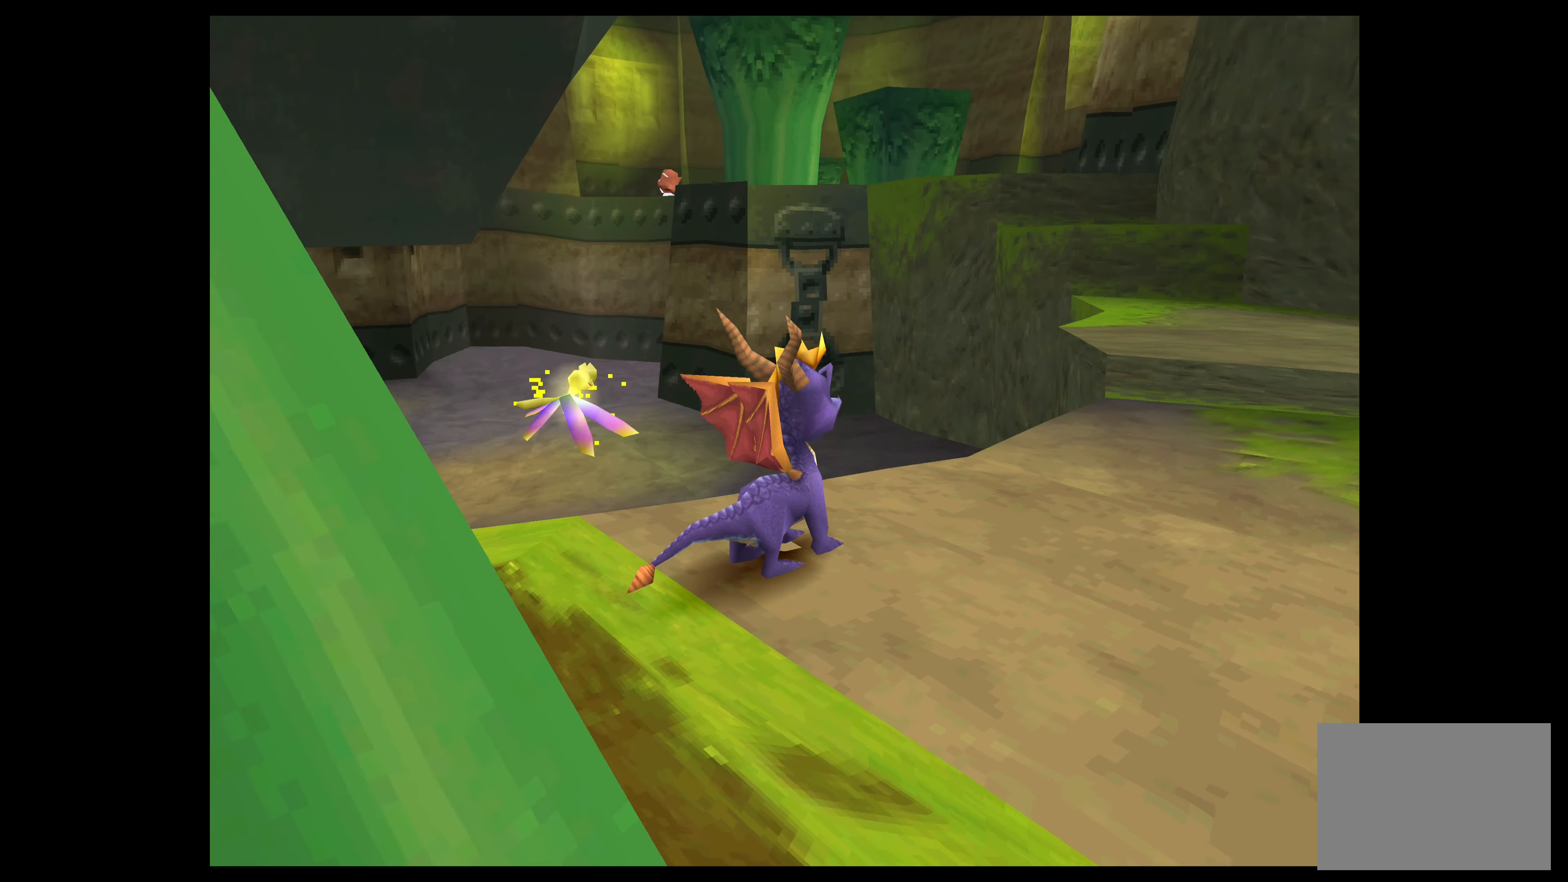
Gameplay with a controller (PlayStation layout); each line is a JSON object with the inputs held at the frame after it. "events" lists button and stick changes between this image and that frame as [ms after this image, input, new state], when the widget could be followed in between. Not read: L2 L3 R2 R3 right_stick.
{"buttons": [], "left_stick": "up-right", "events": [[150, "left_stick", "up-right"]]}
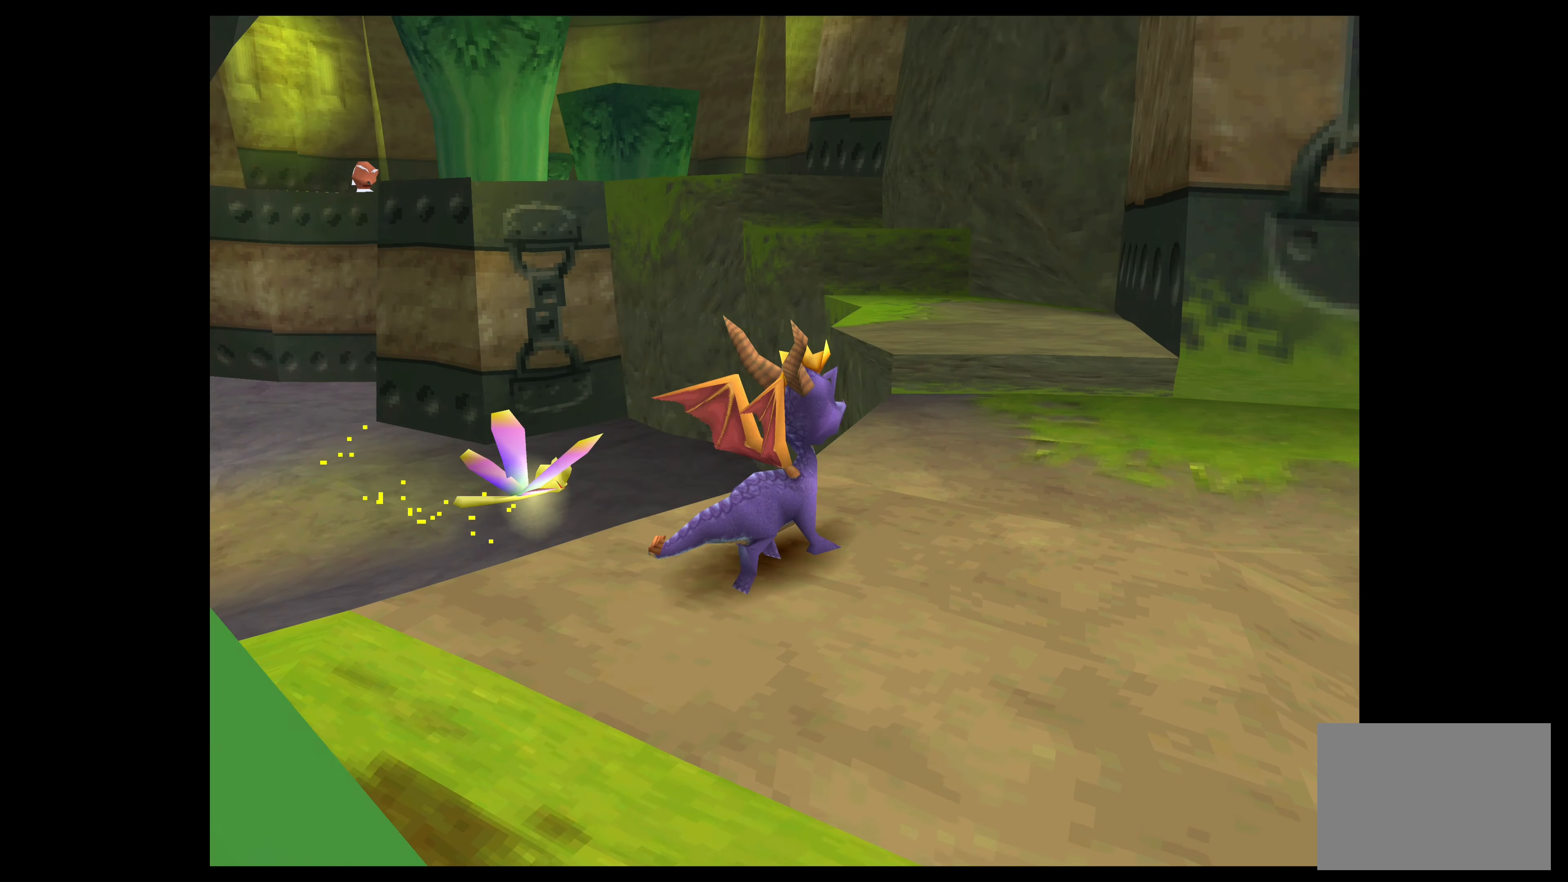
{"buttons": [], "left_stick": "up", "events": [[184, "CROSS", "down"], [184, "left_stick", "up"], [417, "CROSS", "up"]]}
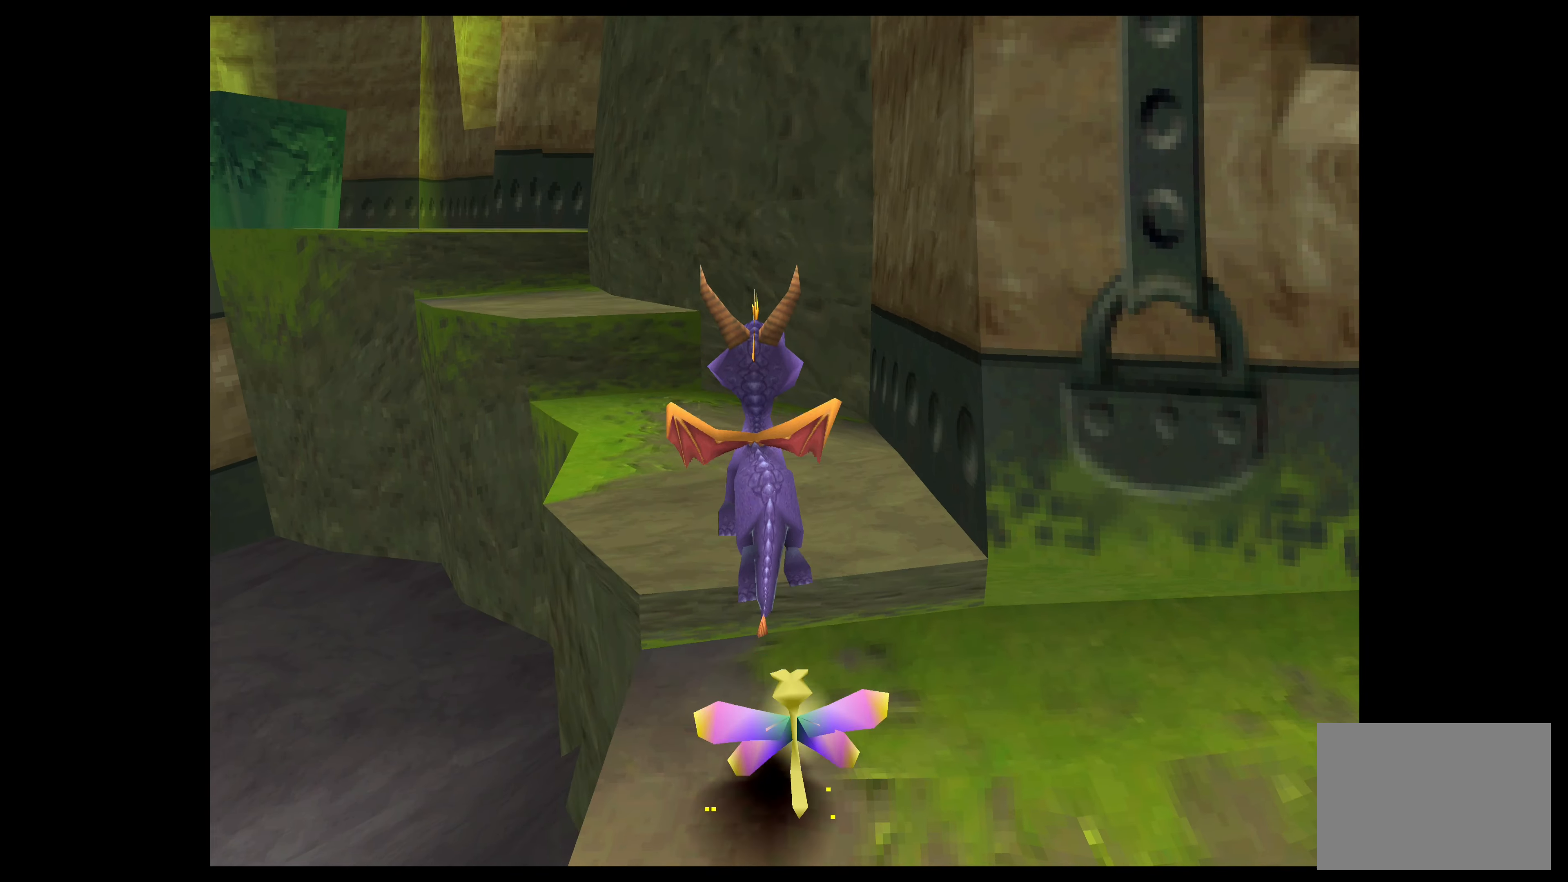
{"buttons": [], "left_stick": "up", "events": []}
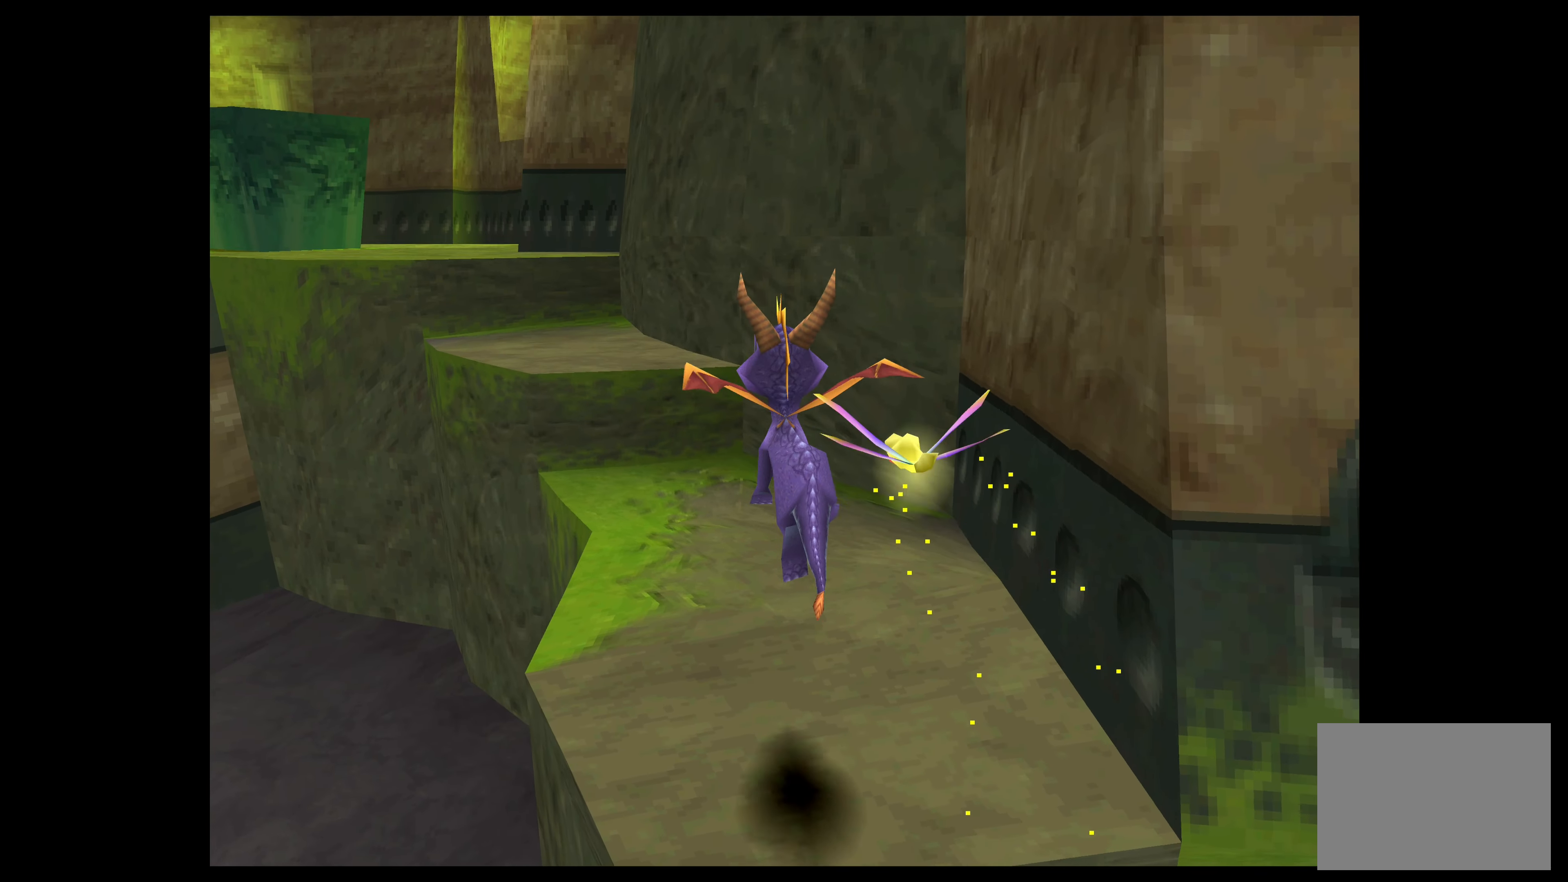
{"buttons": [], "left_stick": "up", "events": []}
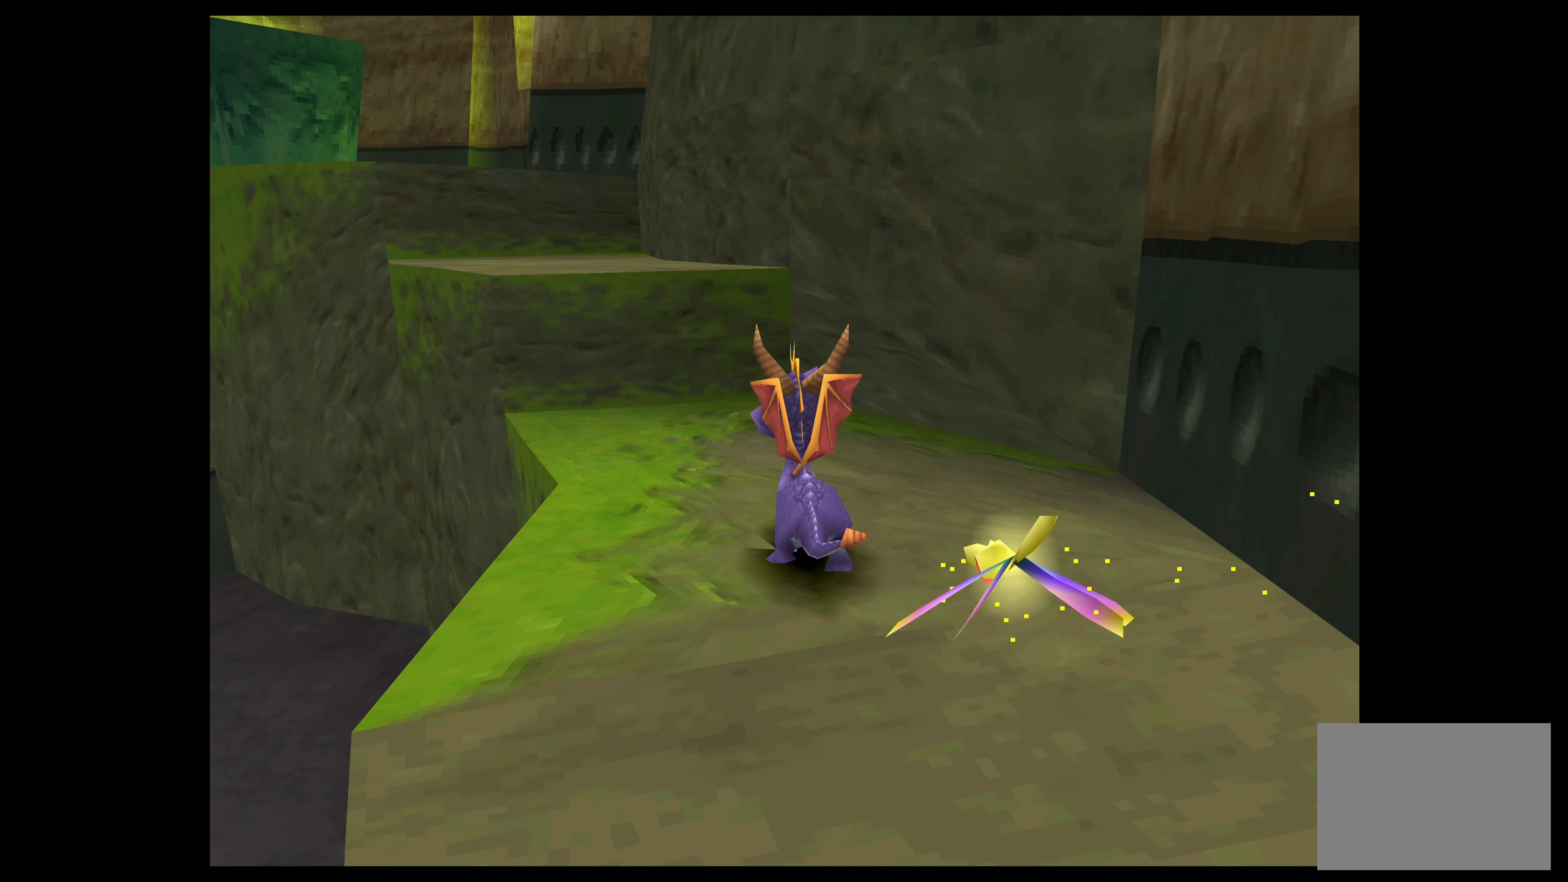
{"buttons": ["CROSS"], "left_stick": "up-left", "events": [[150, "CROSS", "down"], [334, "left_stick", "up-left"]]}
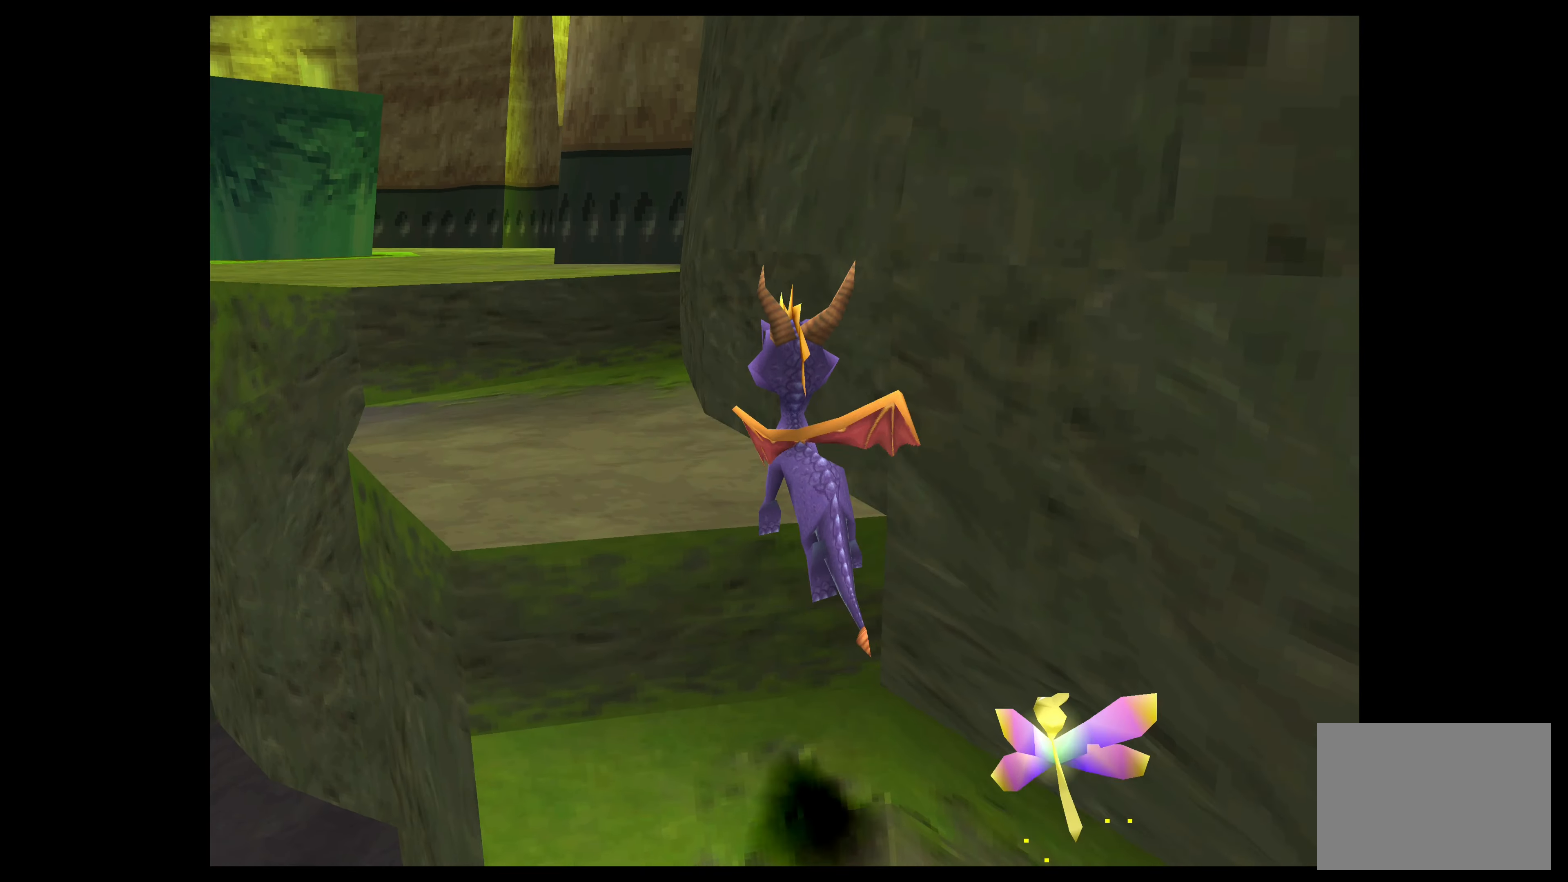
{"buttons": [], "left_stick": "up", "events": [[34, "CROSS", "up"], [467, "left_stick", "up"]]}
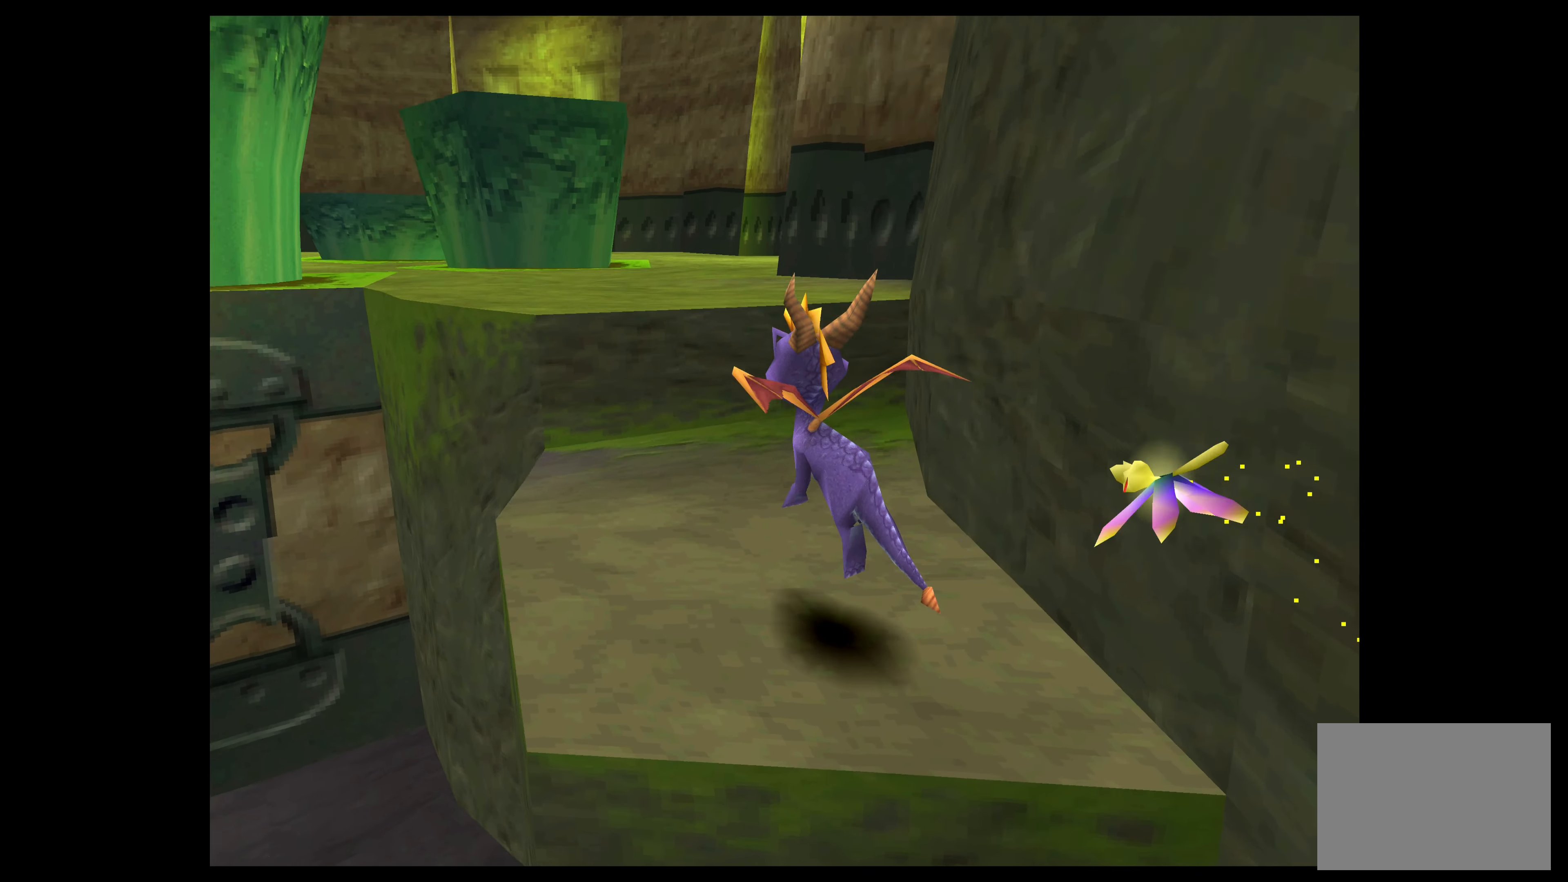
{"buttons": ["CROSS"], "left_stick": "up", "events": [[267, "CROSS", "down"]]}
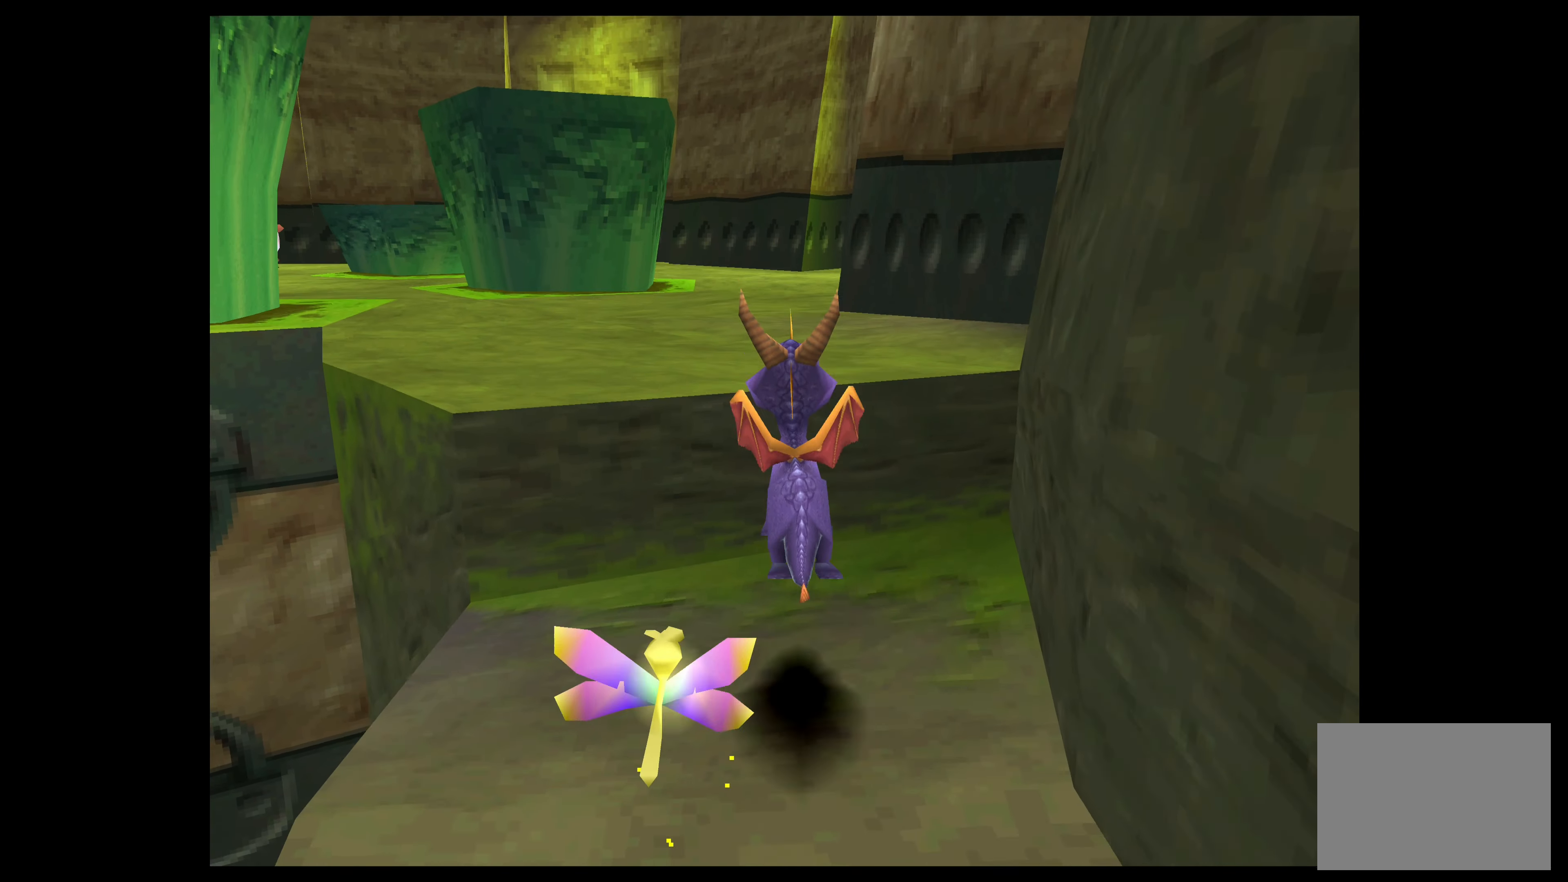
{"buttons": [], "left_stick": "up", "events": [[217, "CROSS", "up"]]}
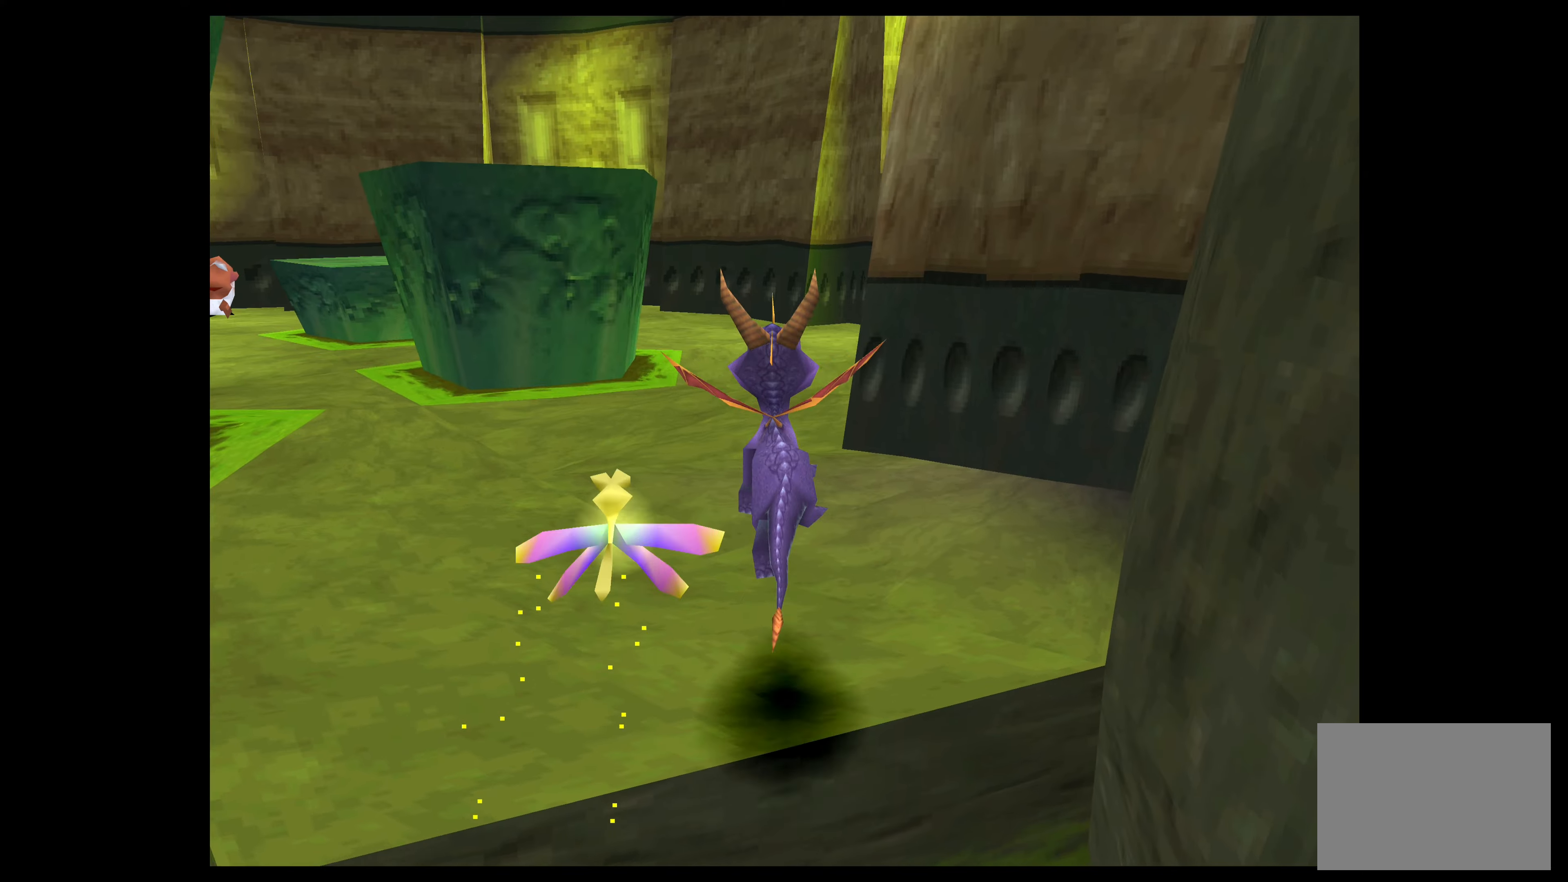
{"buttons": ["SQUARE"], "left_stick": "up", "events": [[116, "SQUARE", "down"]]}
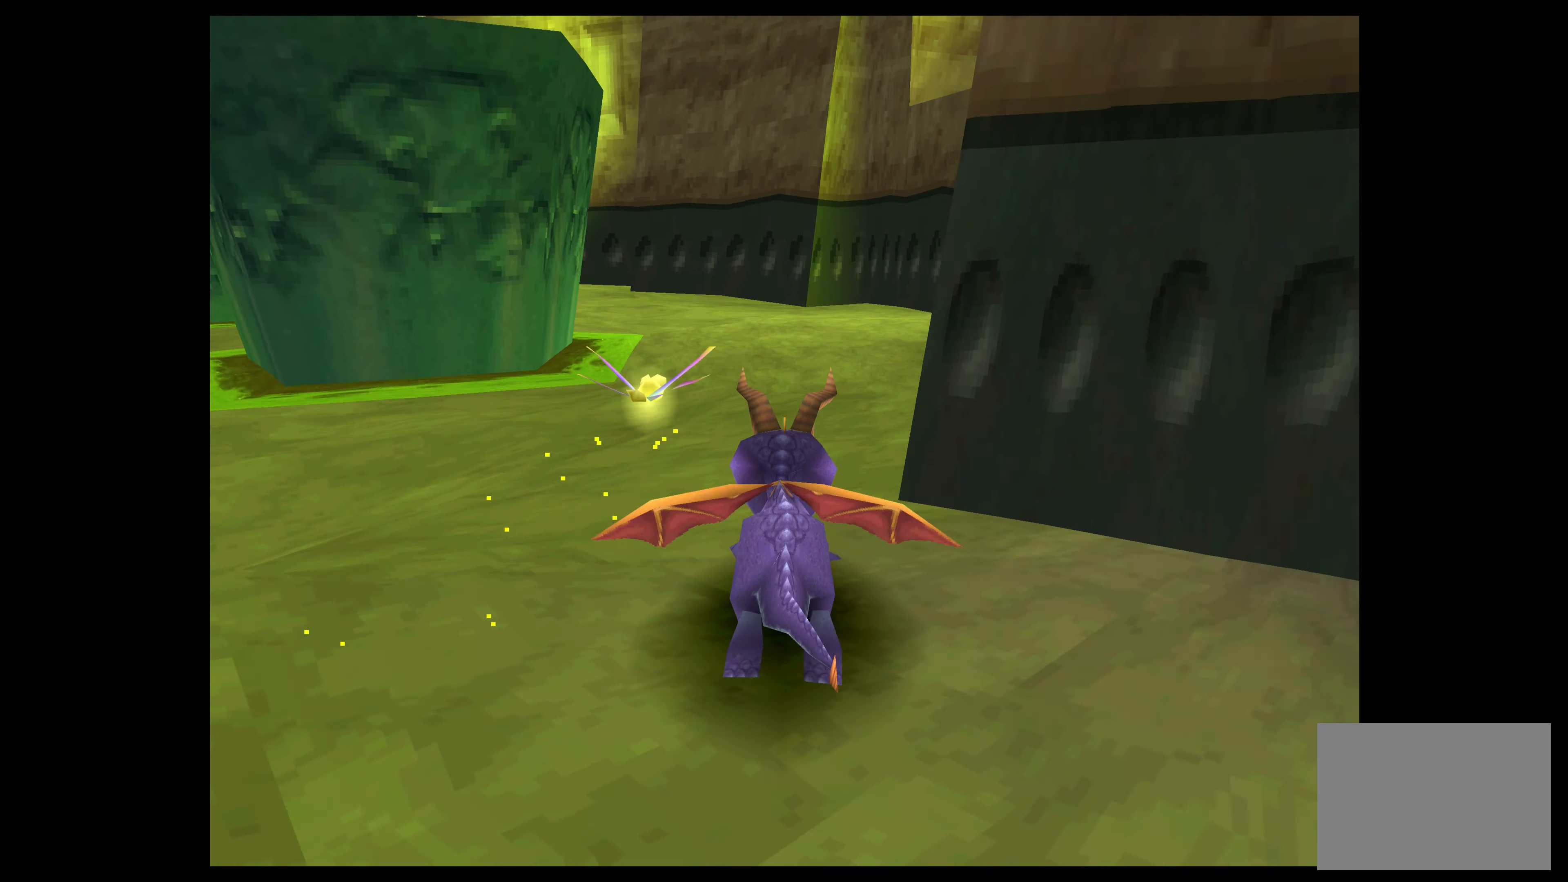
{"buttons": ["SQUARE"], "left_stick": "up-left", "events": [[433, "left_stick", "up-left"]]}
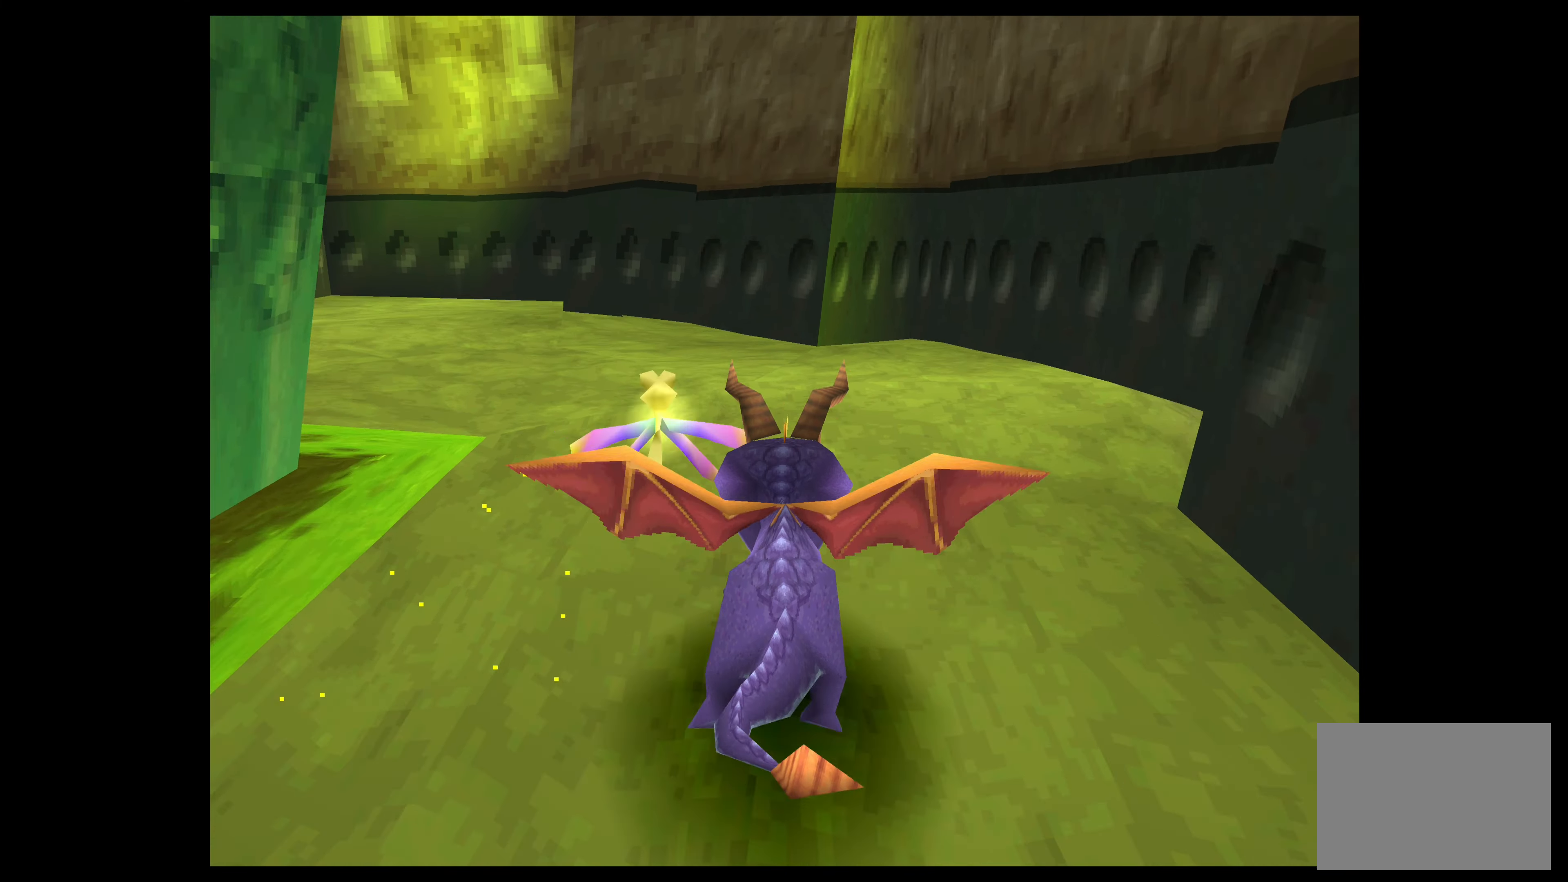
{"buttons": ["SQUARE"], "left_stick": "up-left", "events": []}
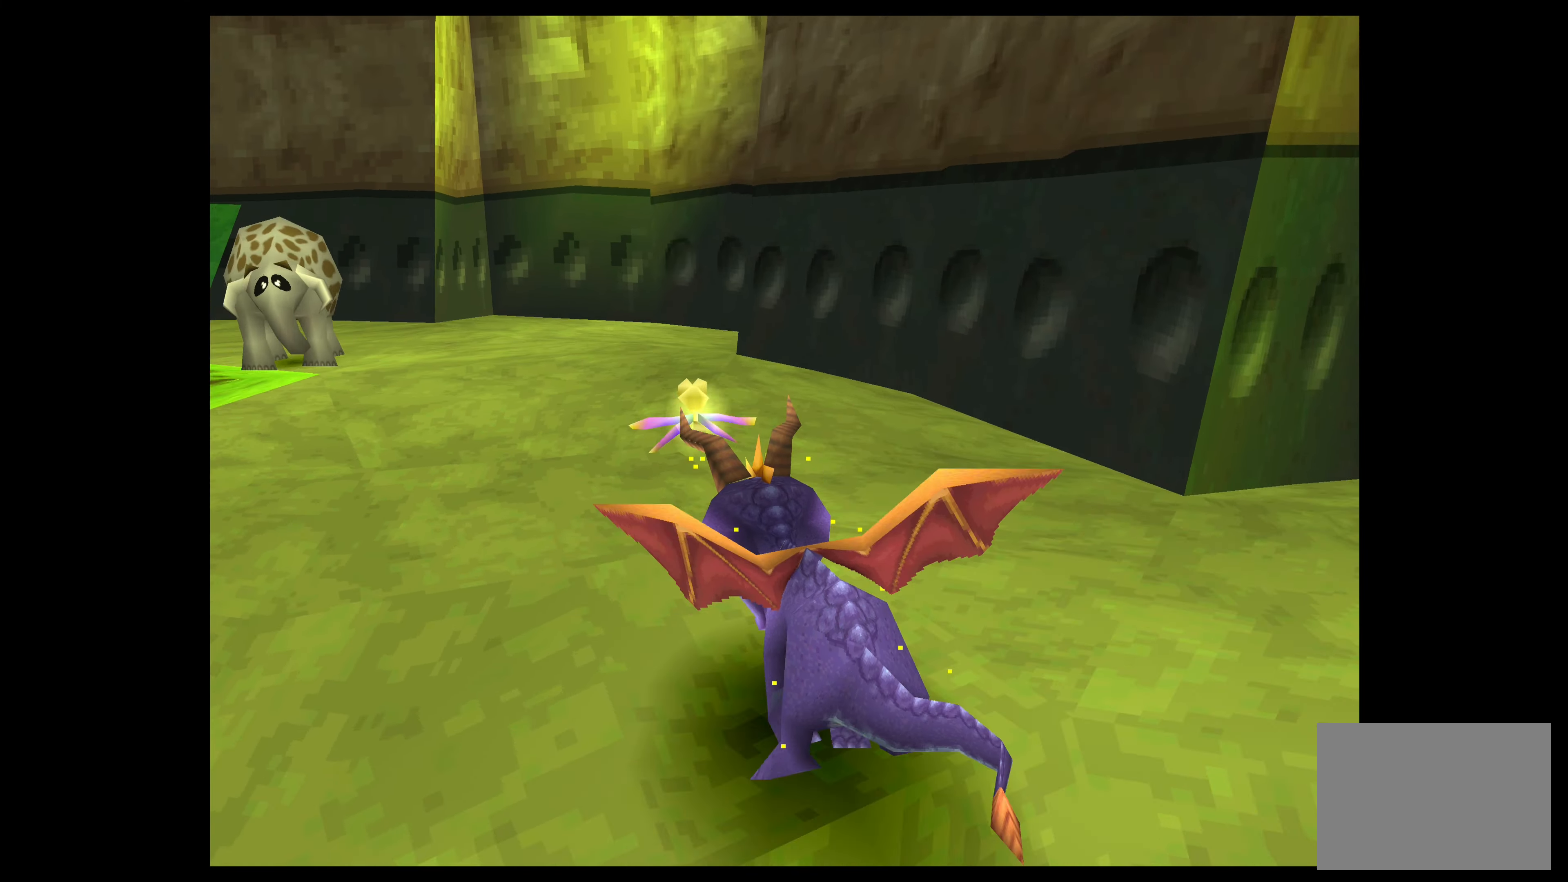
{"buttons": [], "left_stick": "up-left", "events": [[283, "SQUARE", "up"]]}
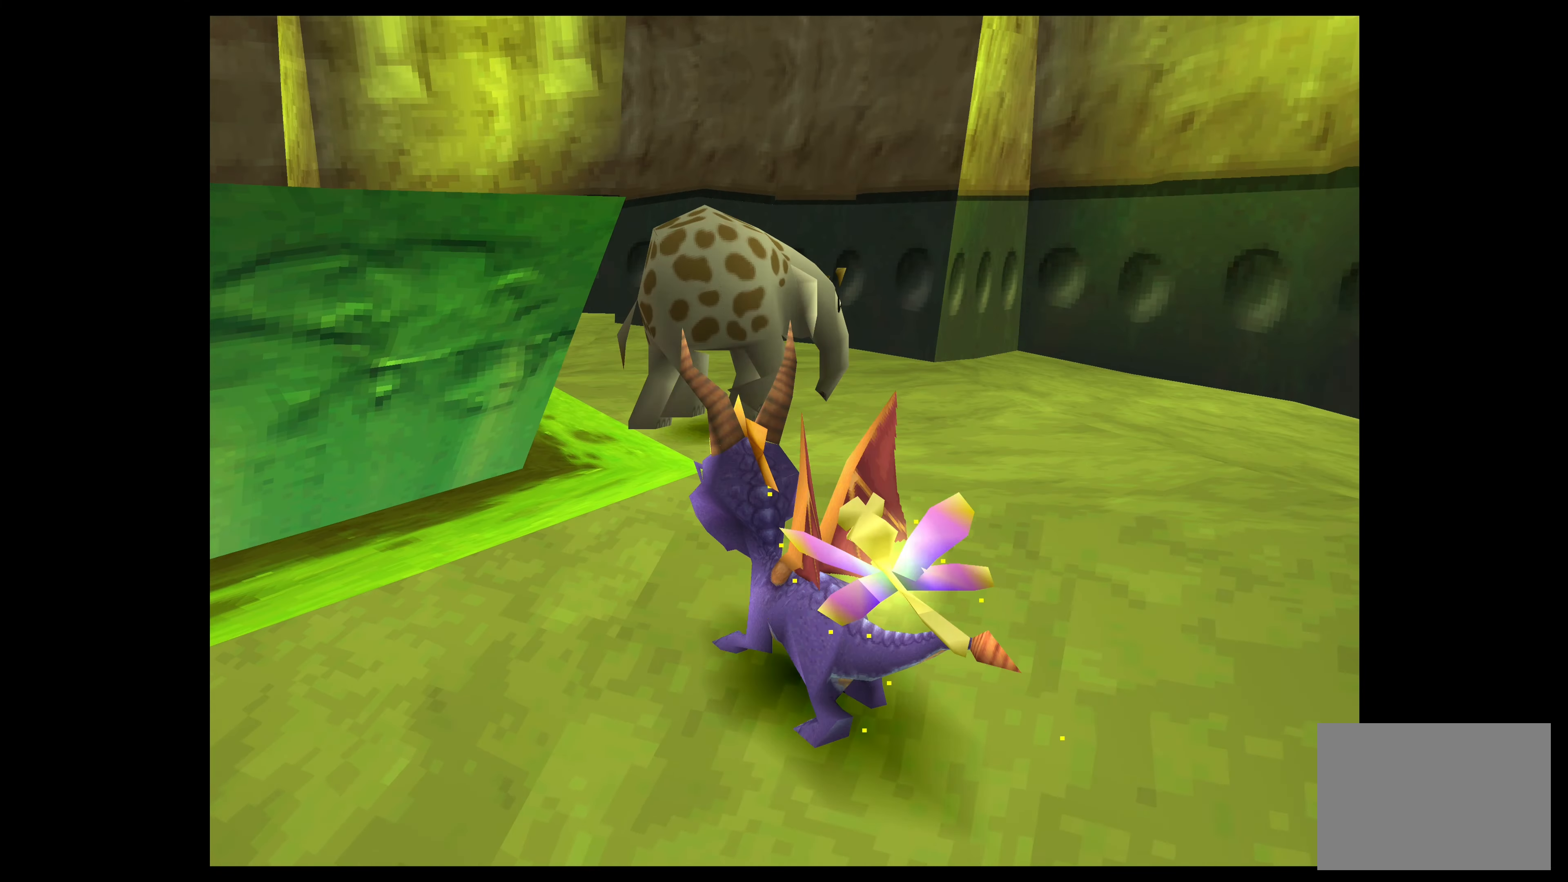
{"buttons": [], "left_stick": "up-left", "events": [[33, "CROSS", "down"], [366, "CROSS", "up"]]}
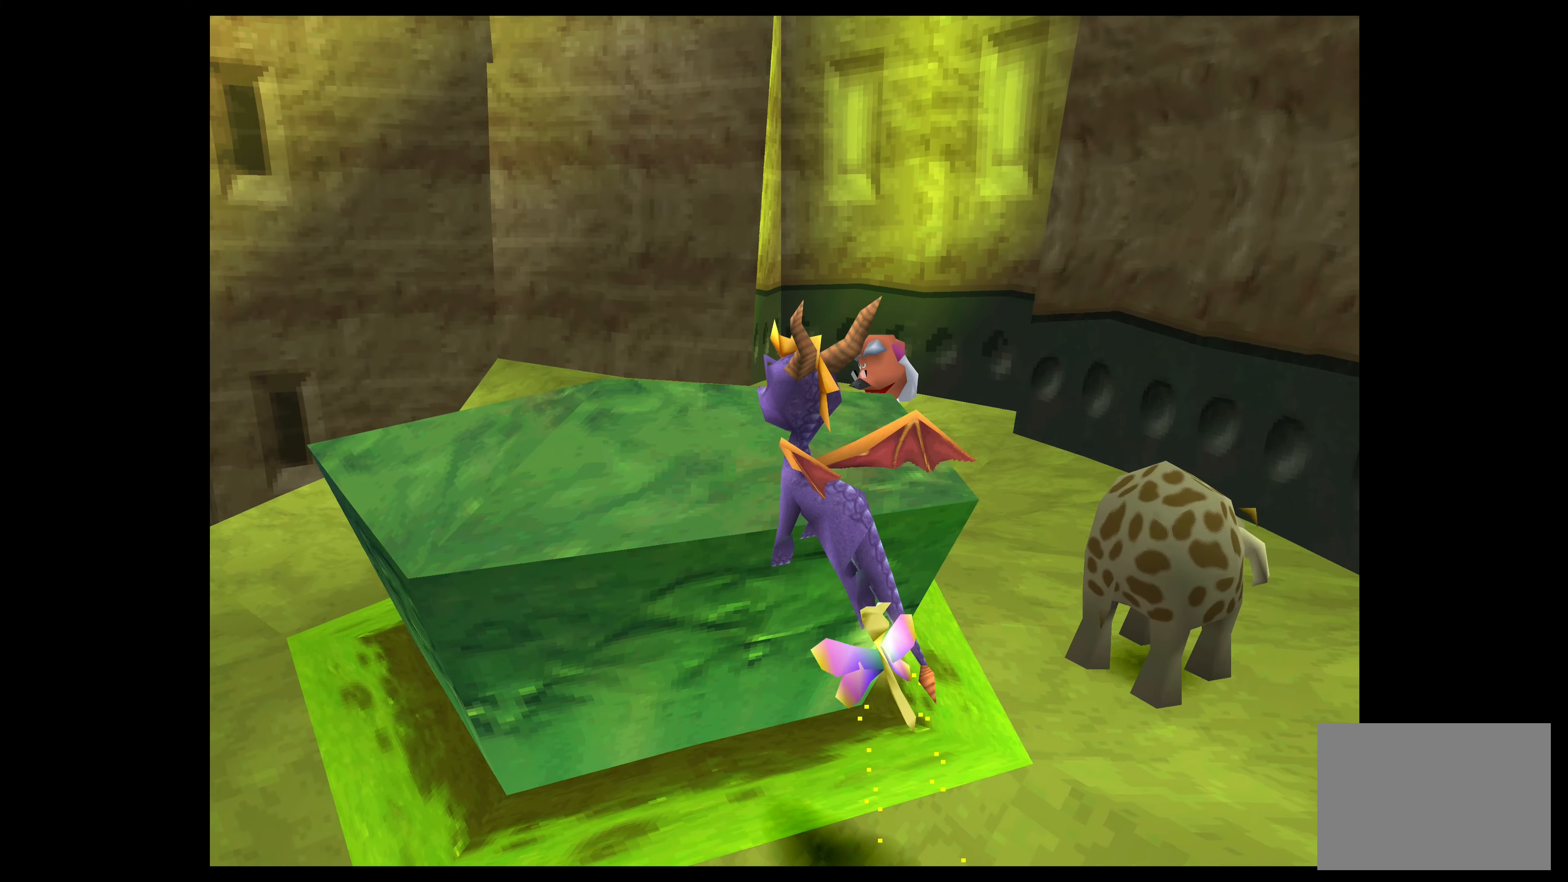
{"buttons": [], "left_stick": "center", "events": [[116, "left_stick", "up"], [416, "left_stick", "center"]]}
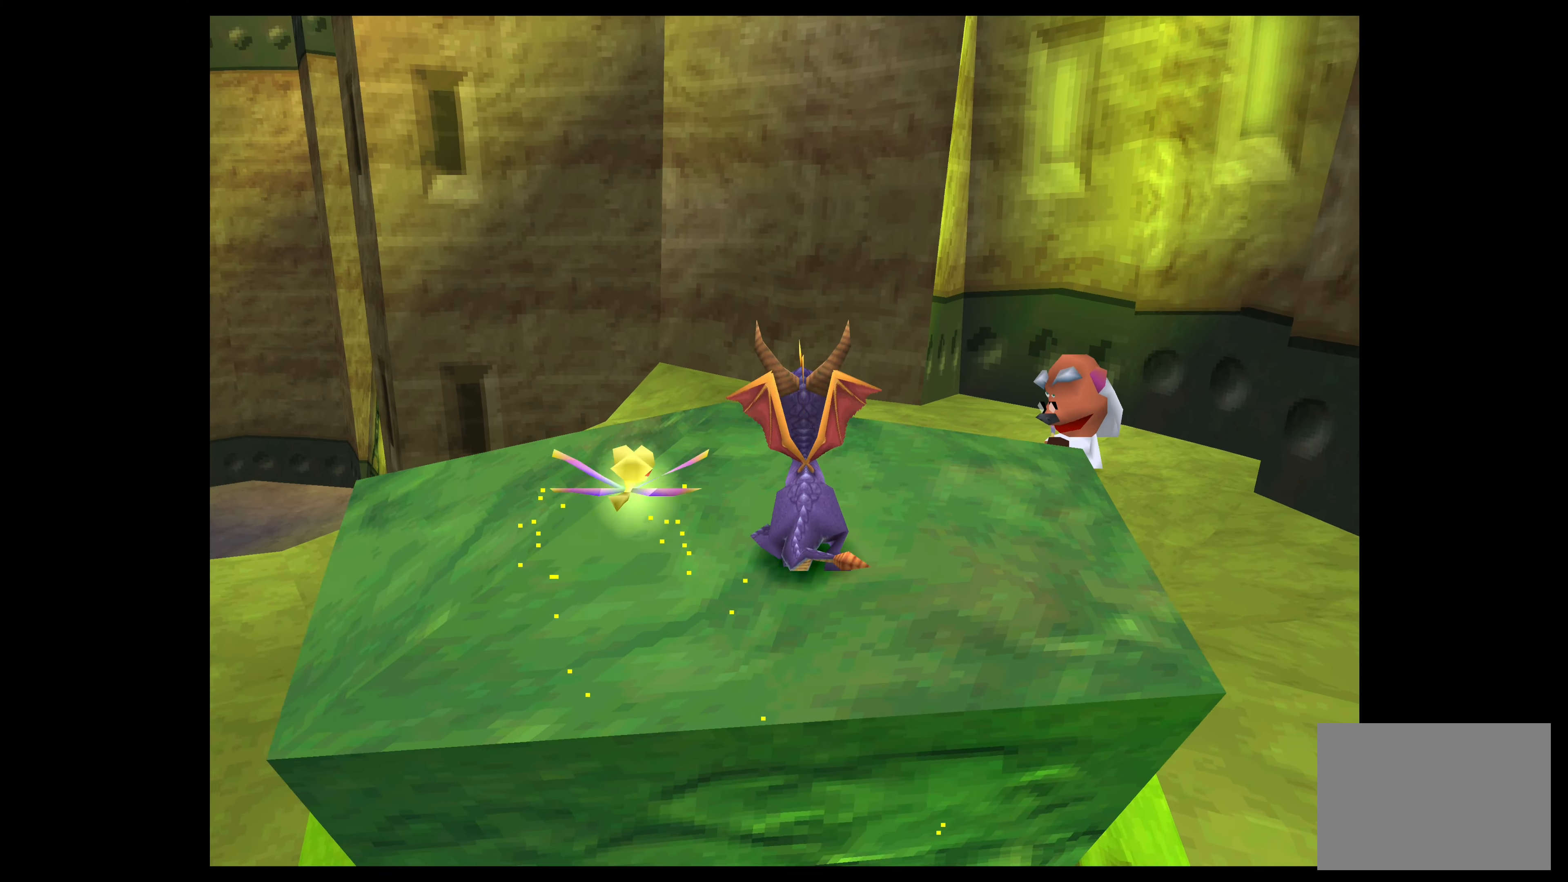
{"buttons": [], "left_stick": "down-left", "events": [[116, "left_stick", "left"], [166, "left_stick", "down-left"]]}
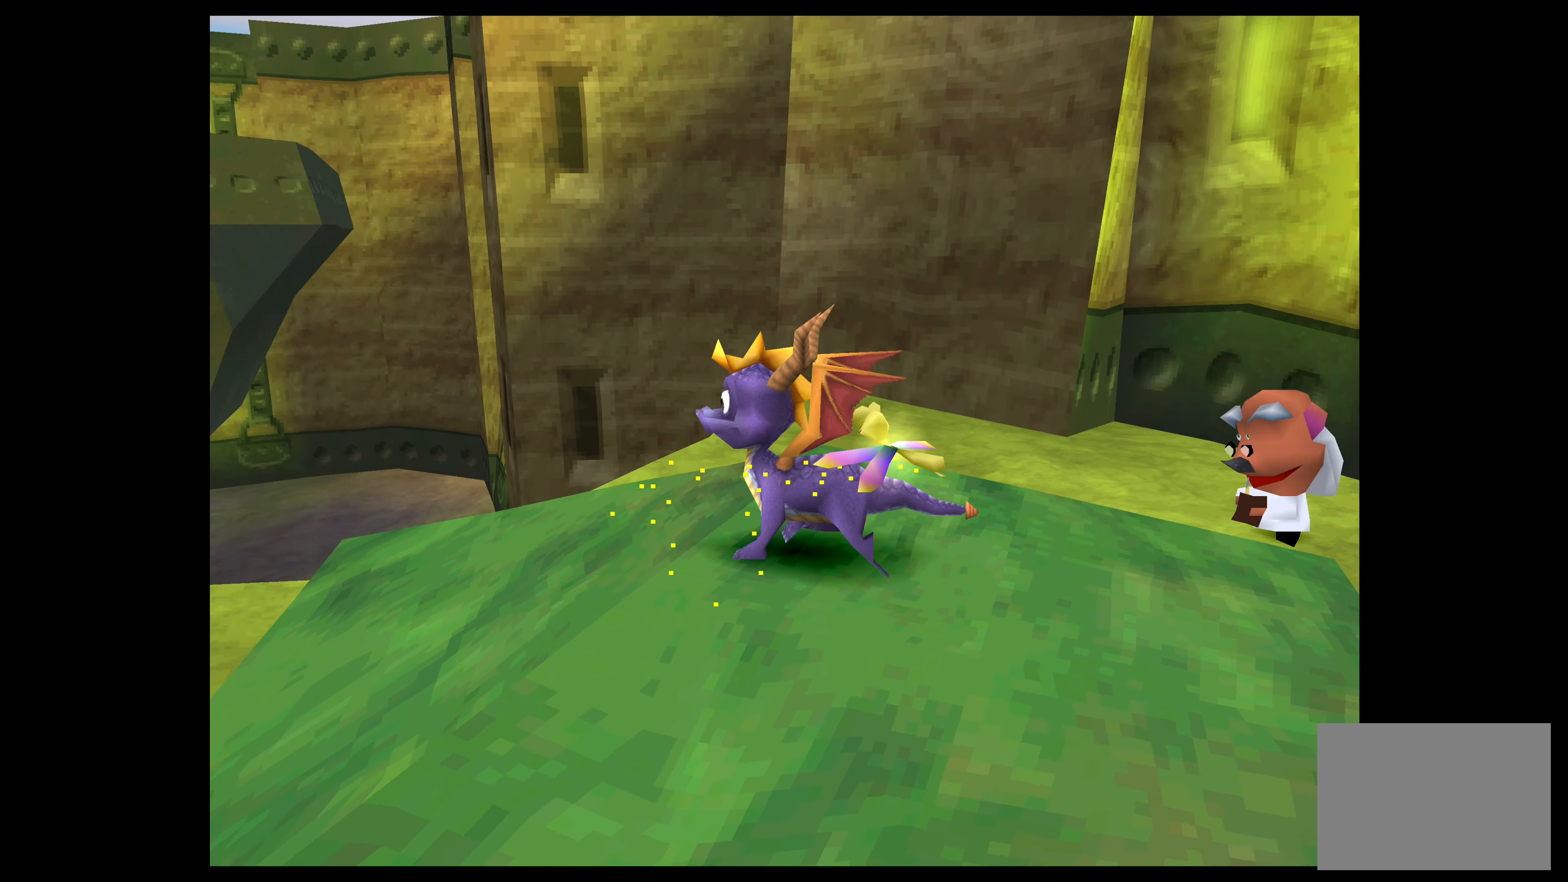
{"buttons": [], "left_stick": "center", "events": [[116, "left_stick", "center"]]}
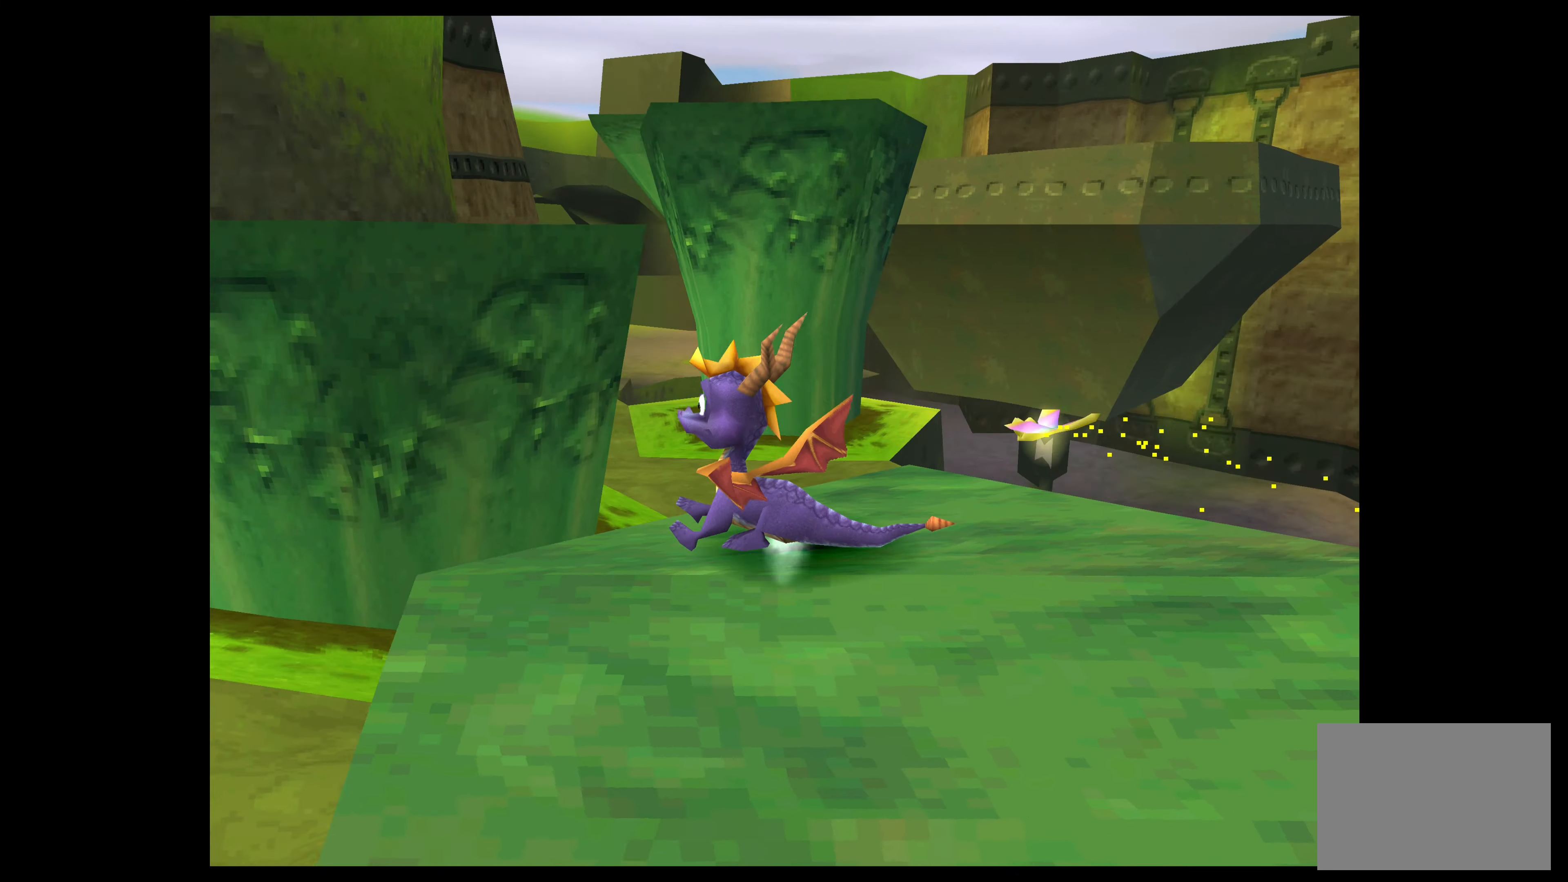
{"buttons": ["CROSS"], "left_stick": "up", "events": [[216, "left_stick", "up"], [400, "CROSS", "down"]]}
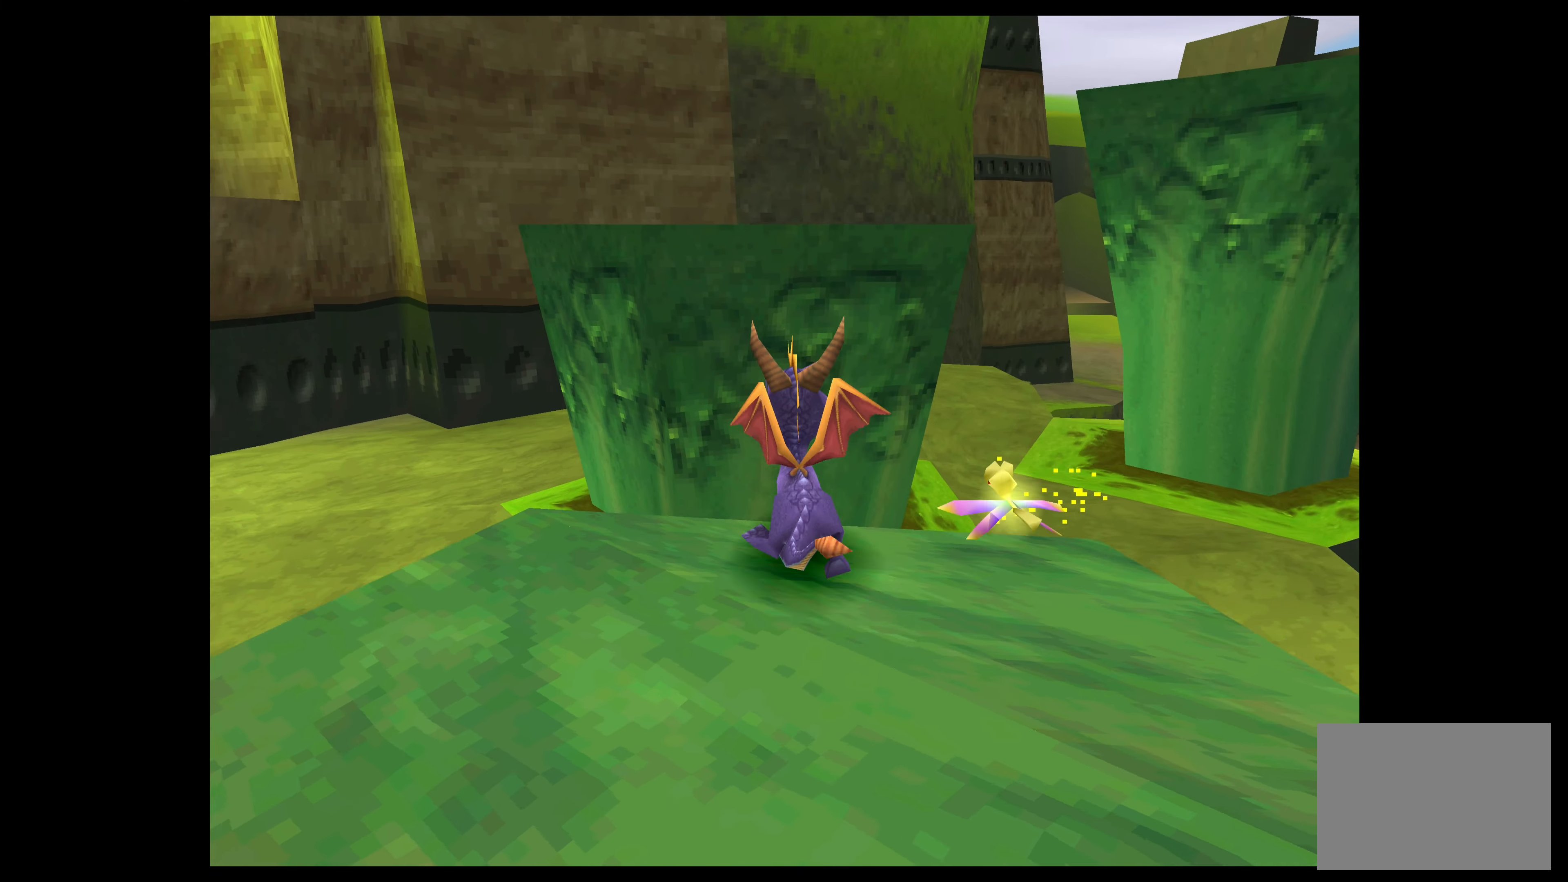
{"buttons": ["CROSS"], "left_stick": "up", "events": []}
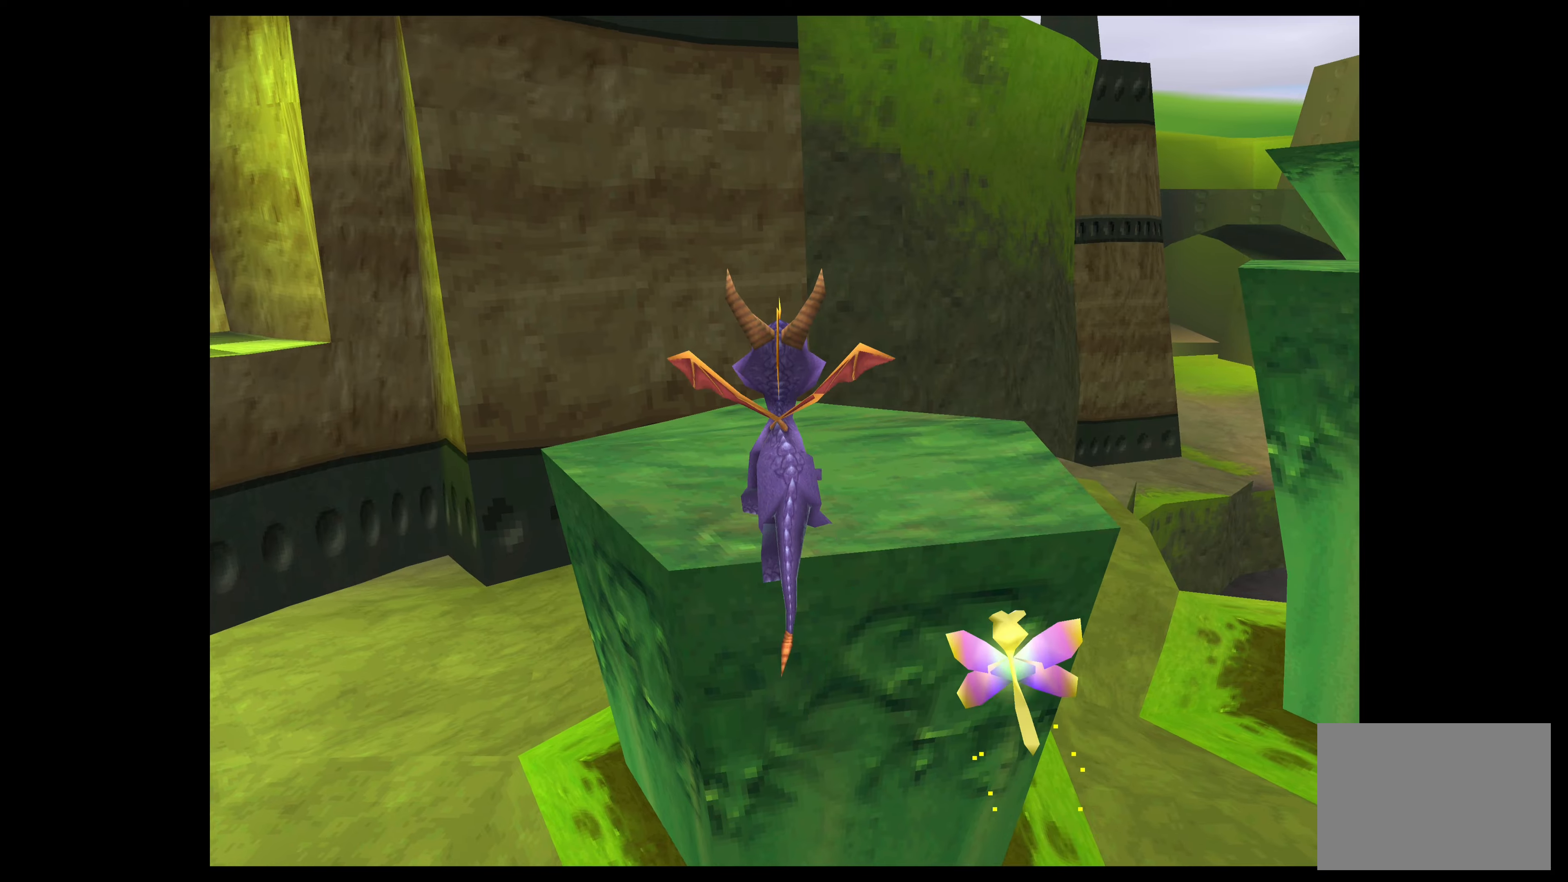
{"buttons": [], "left_stick": "up-right", "events": [[267, "CROSS", "up"], [300, "left_stick", "up-right"]]}
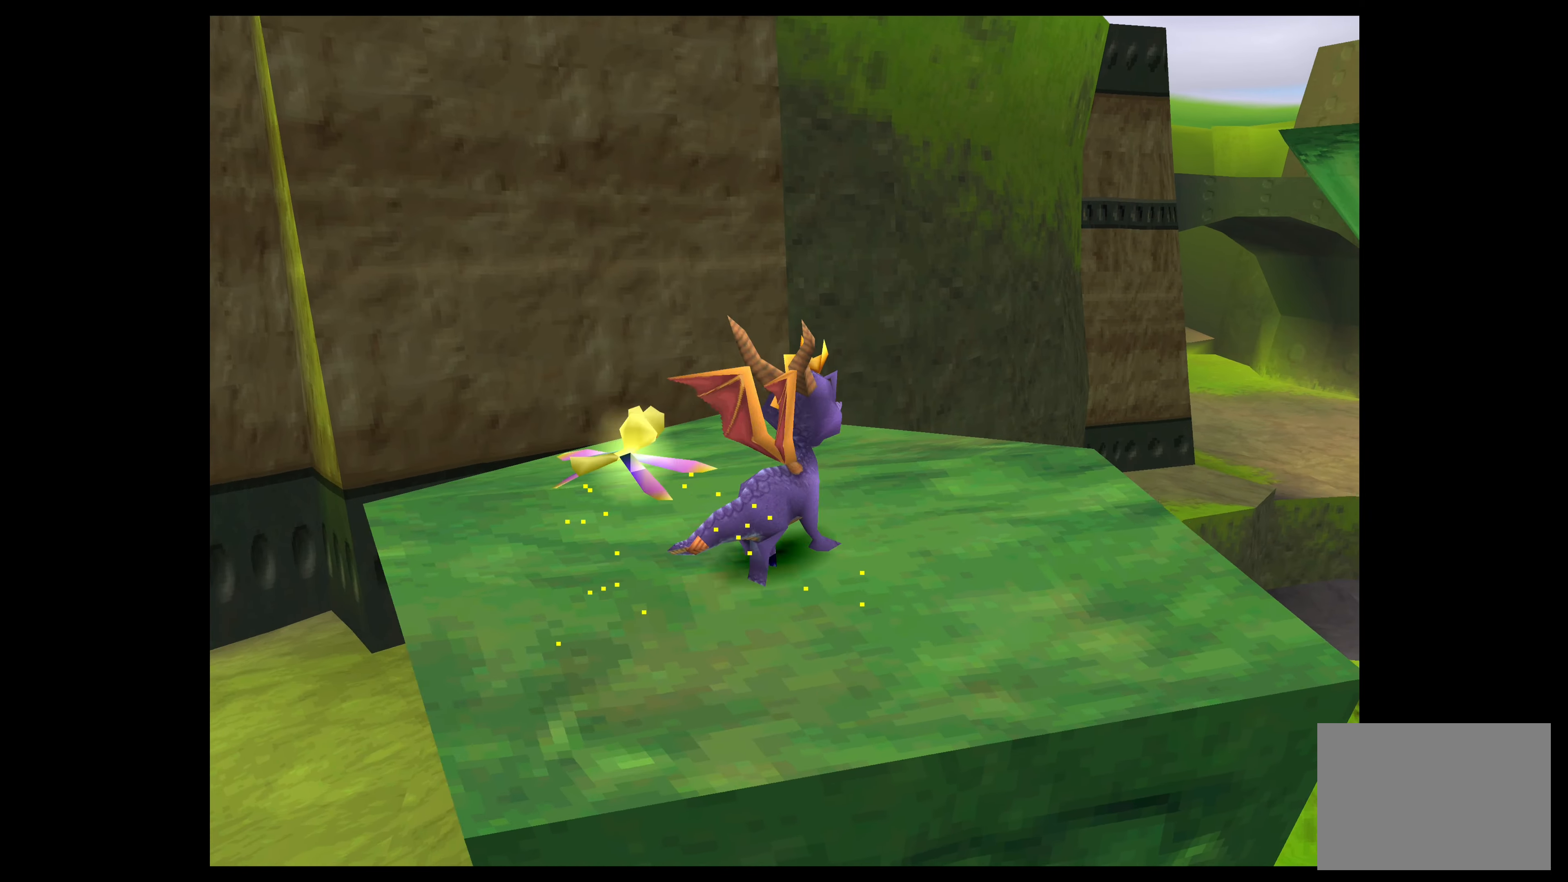
{"buttons": ["CROSS"], "left_stick": "up-right", "events": [[283, "CROSS", "down"]]}
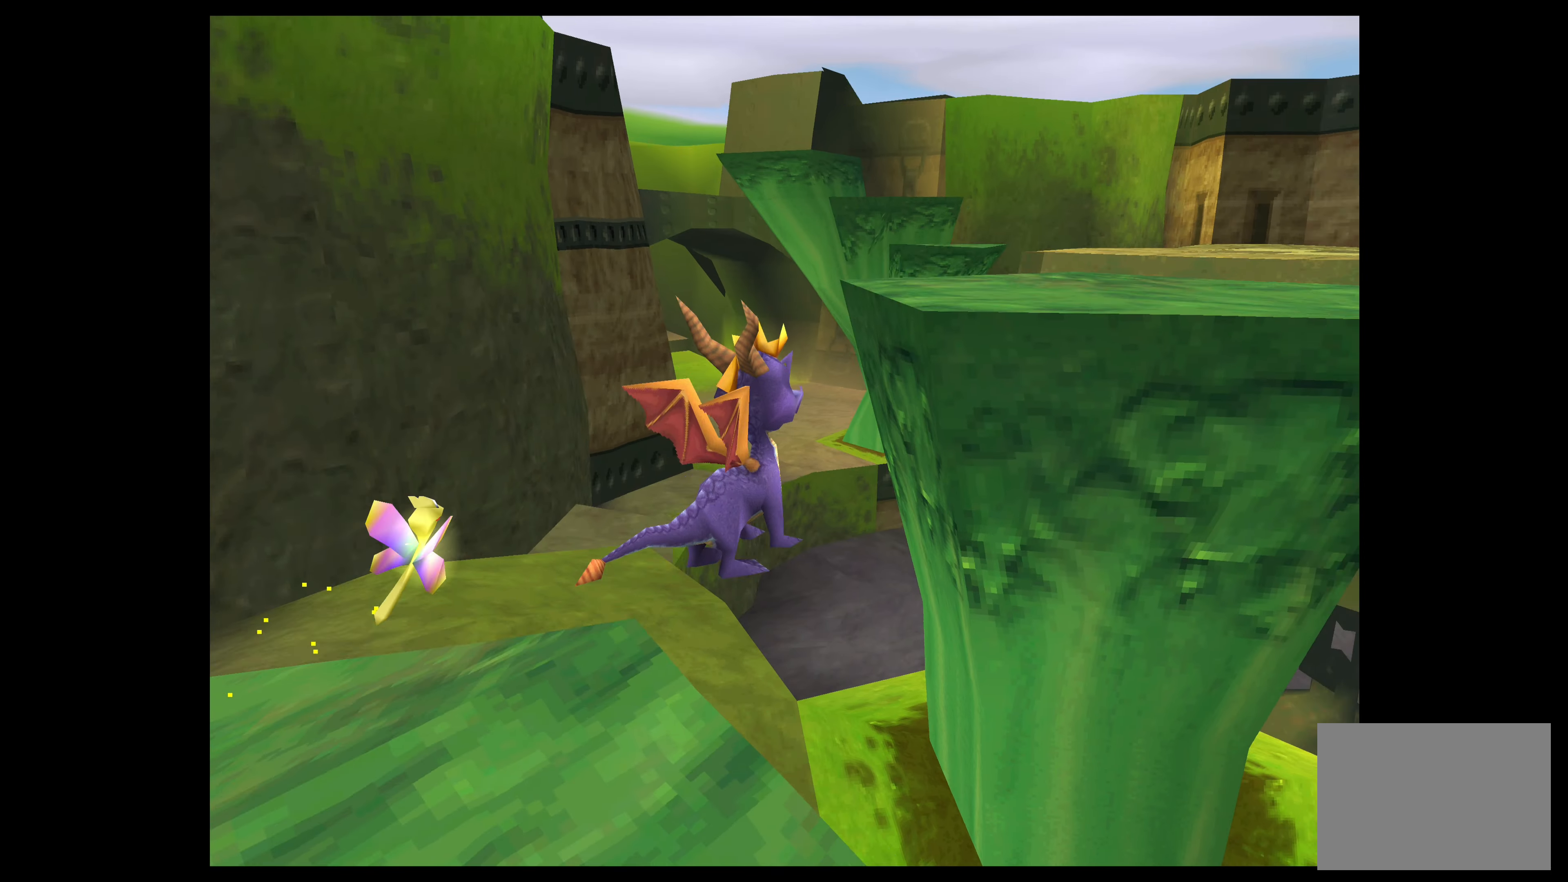
{"buttons": ["CROSS"], "left_stick": "up-right", "events": []}
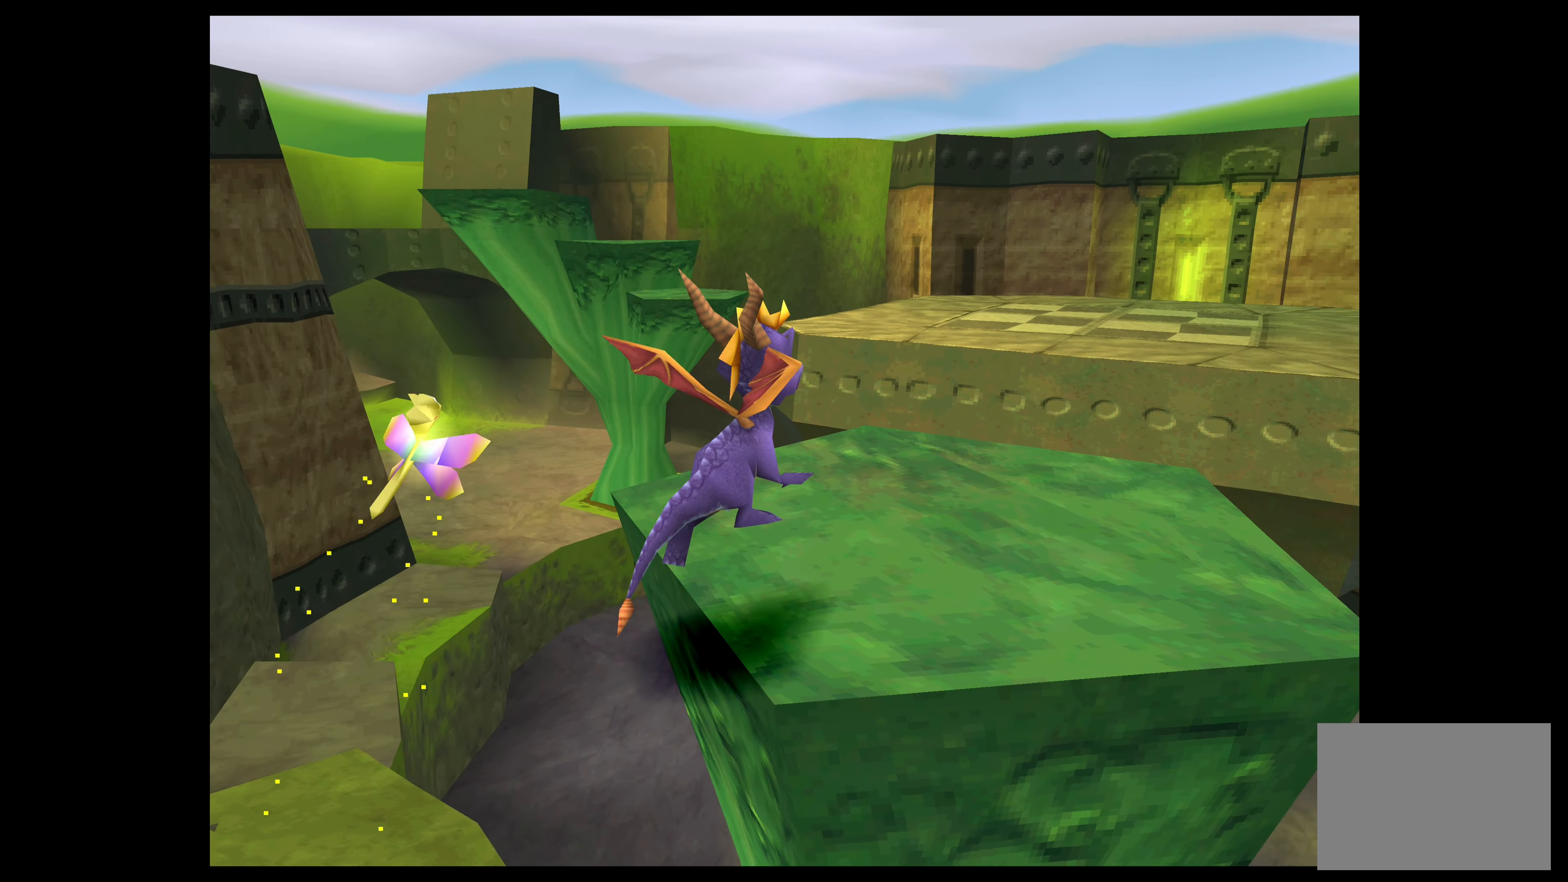
{"buttons": [], "left_stick": "up", "events": [[33, "CROSS", "up"], [183, "left_stick", "up"]]}
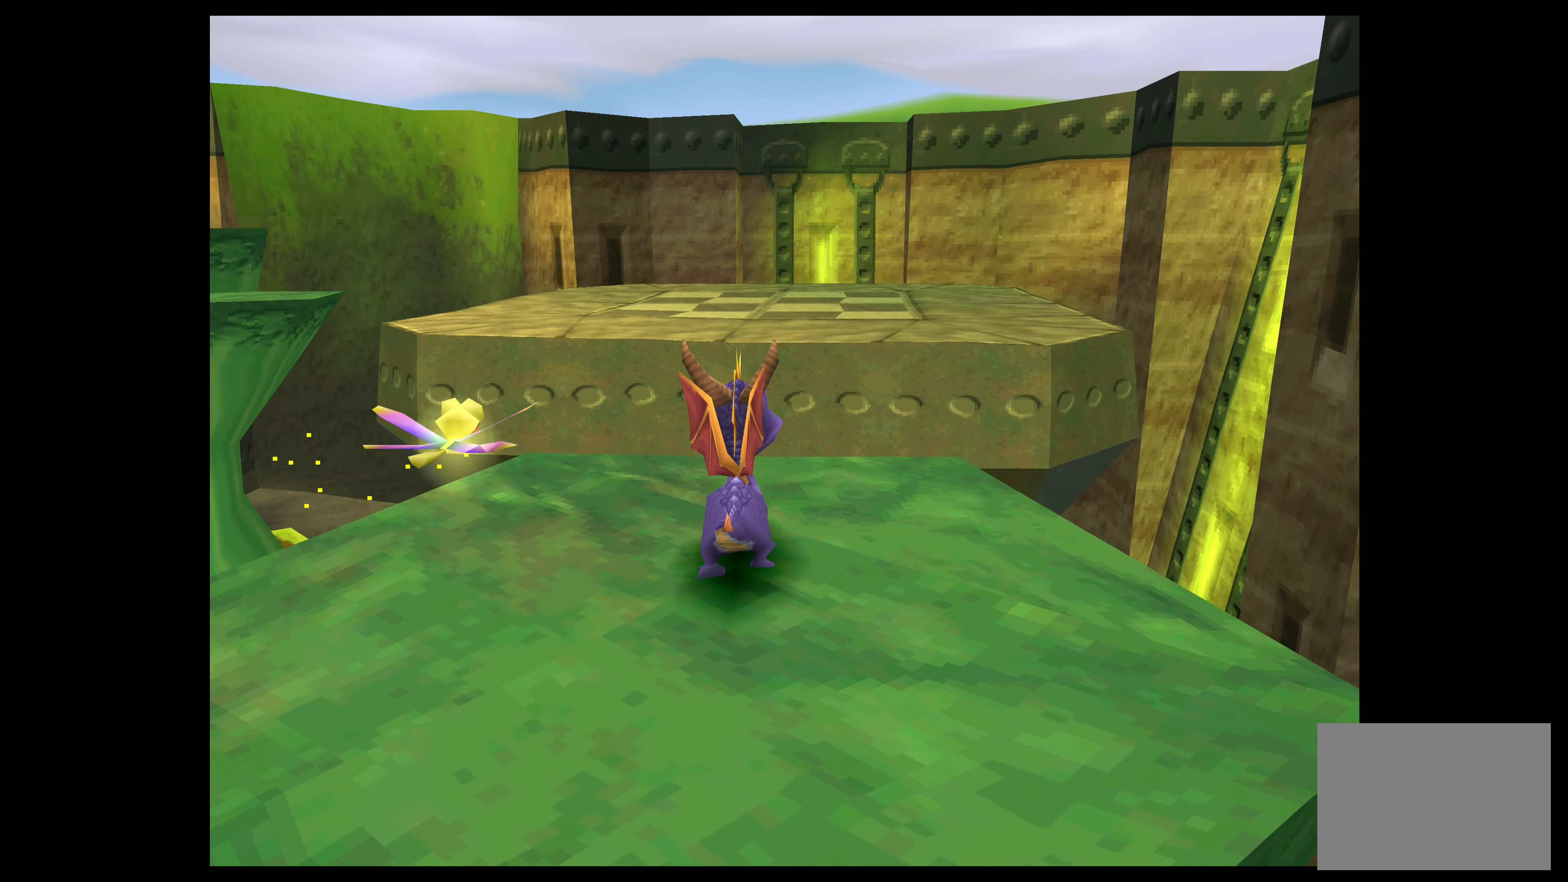
{"buttons": ["CROSS"], "left_stick": "up", "events": [[83, "CROSS", "down"]]}
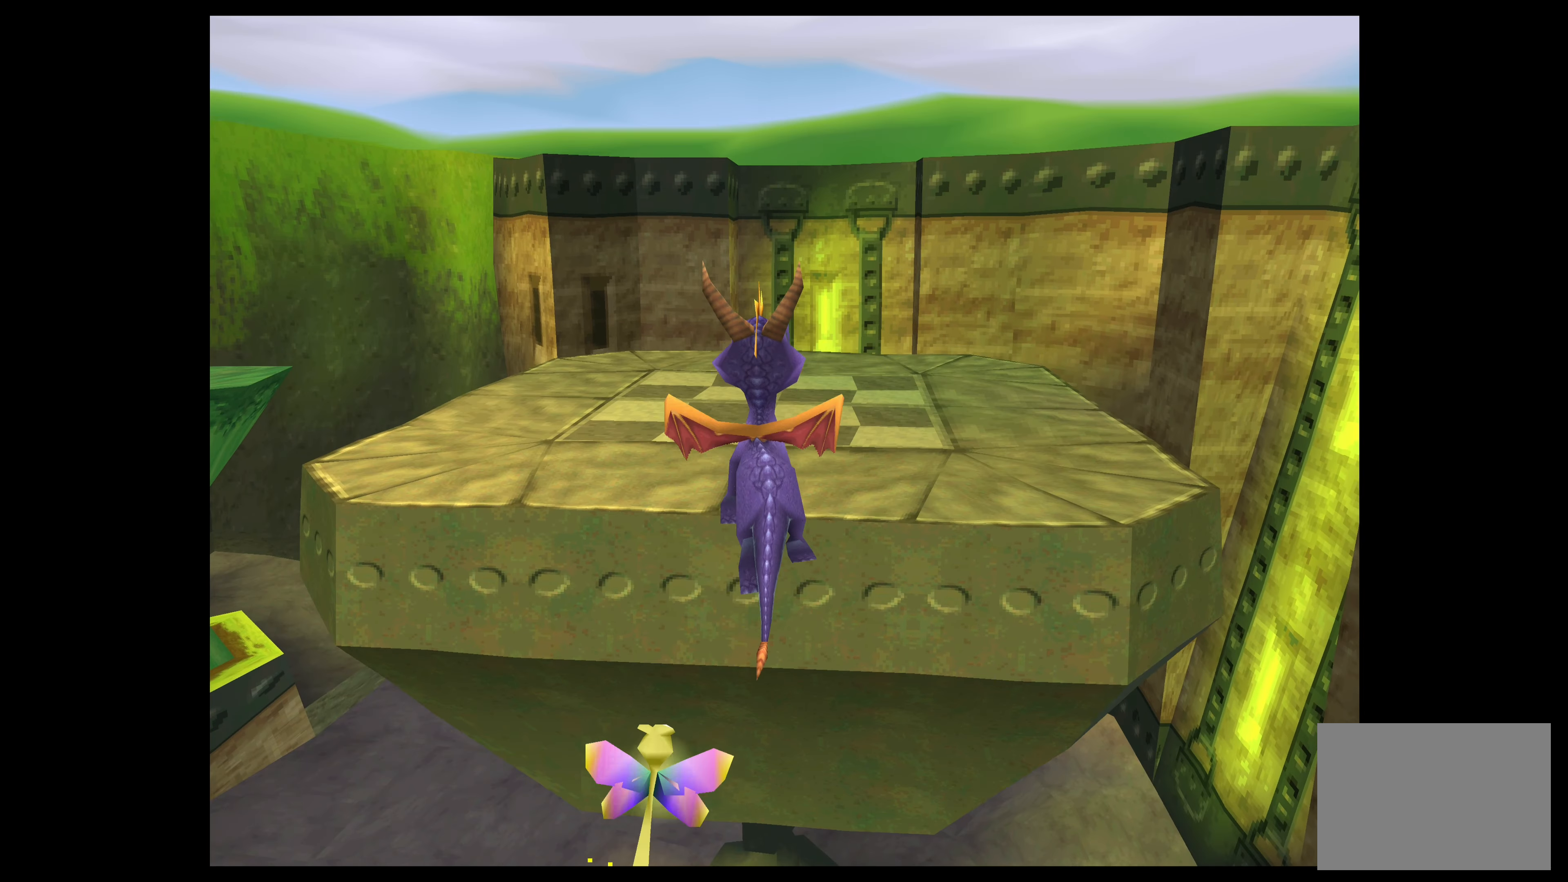
{"buttons": ["CROSS"], "left_stick": "up", "events": [[33, "CROSS", "up"], [183, "CROSS", "down"]]}
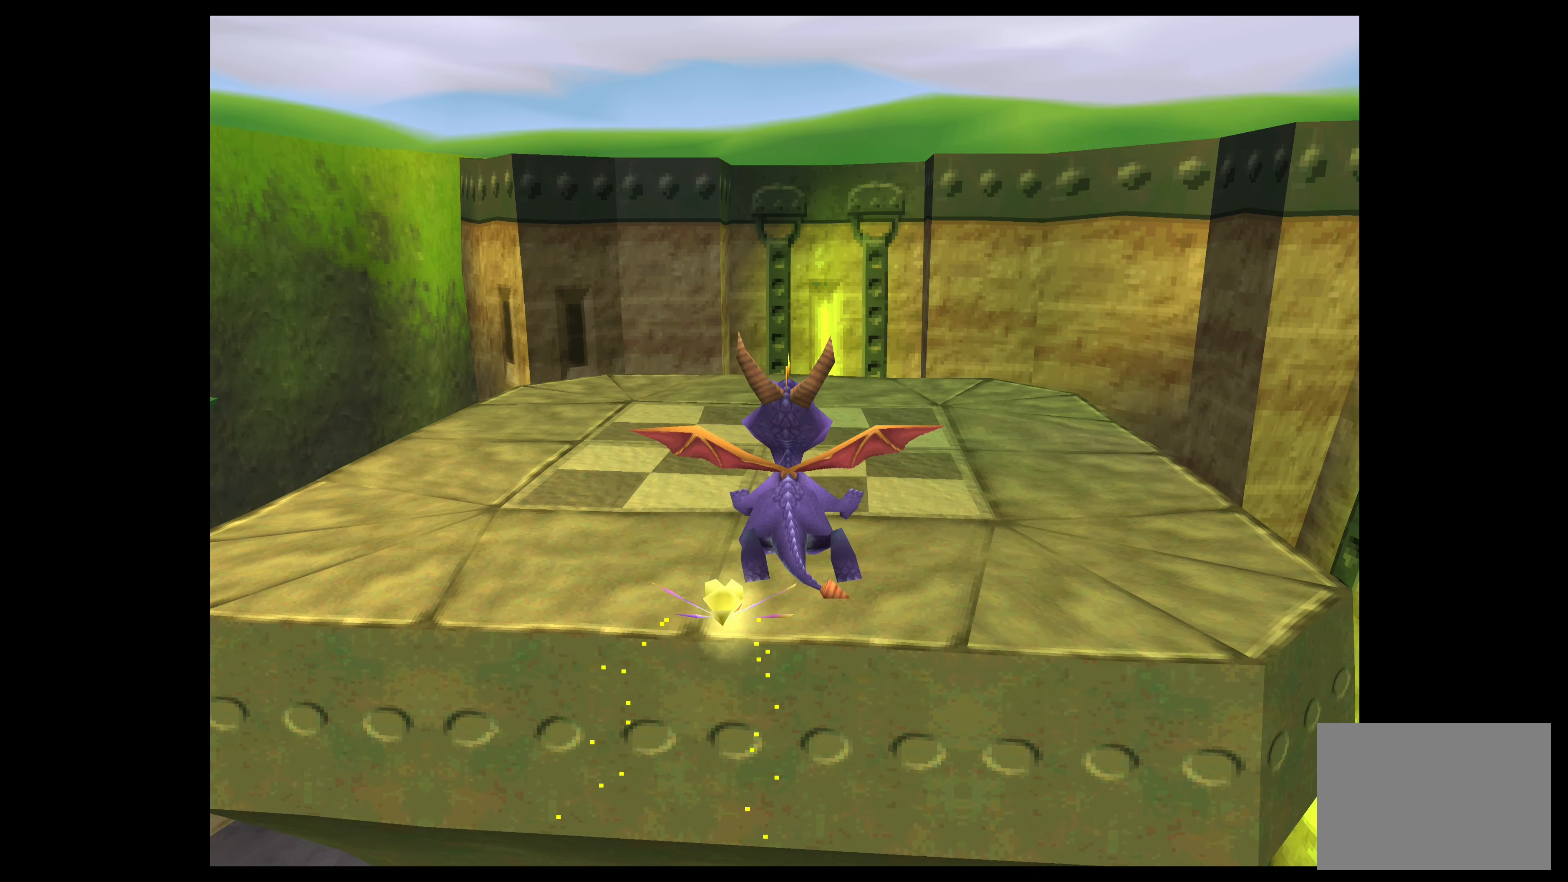
{"buttons": [], "left_stick": "up", "events": [[217, "CROSS", "up"]]}
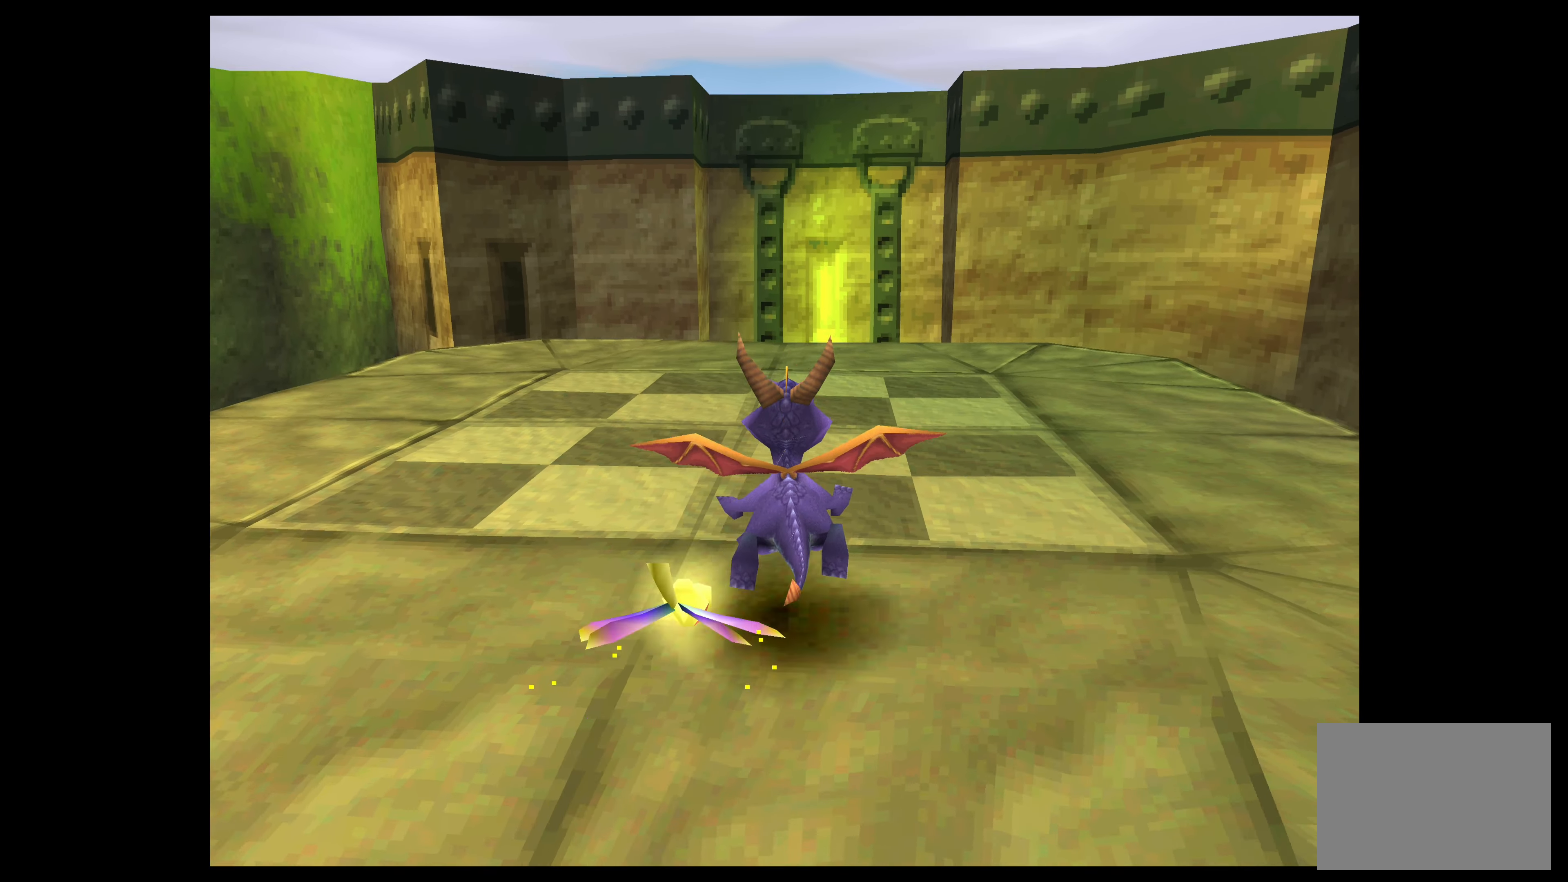
{"buttons": [], "left_stick": "center", "events": [[17, "left_stick", "up-left"], [500, "left_stick", "center"]]}
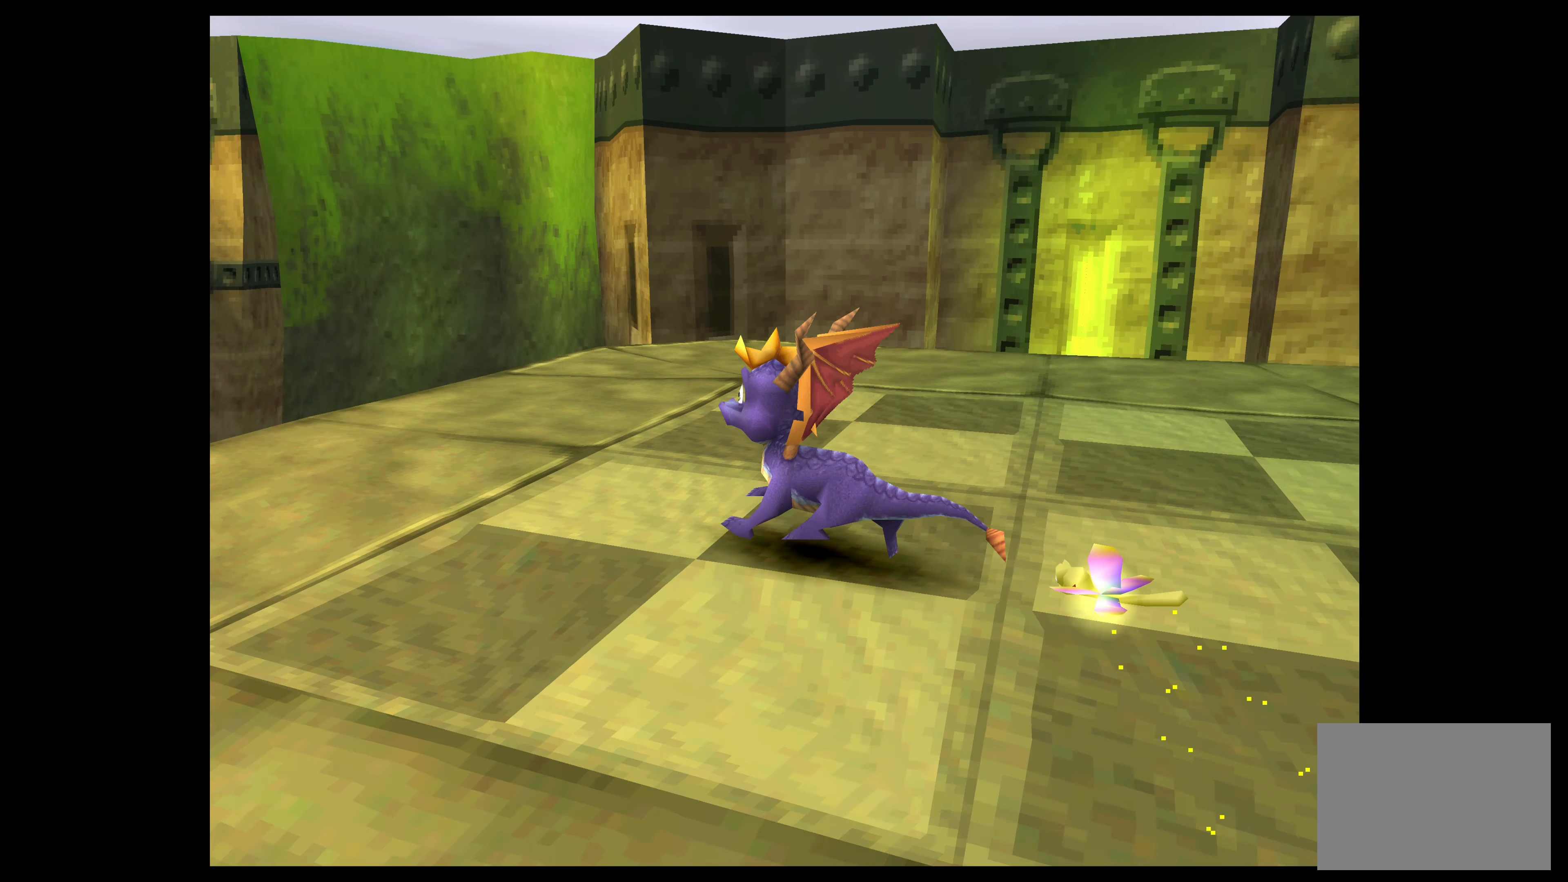
{"buttons": [], "left_stick": "center", "events": []}
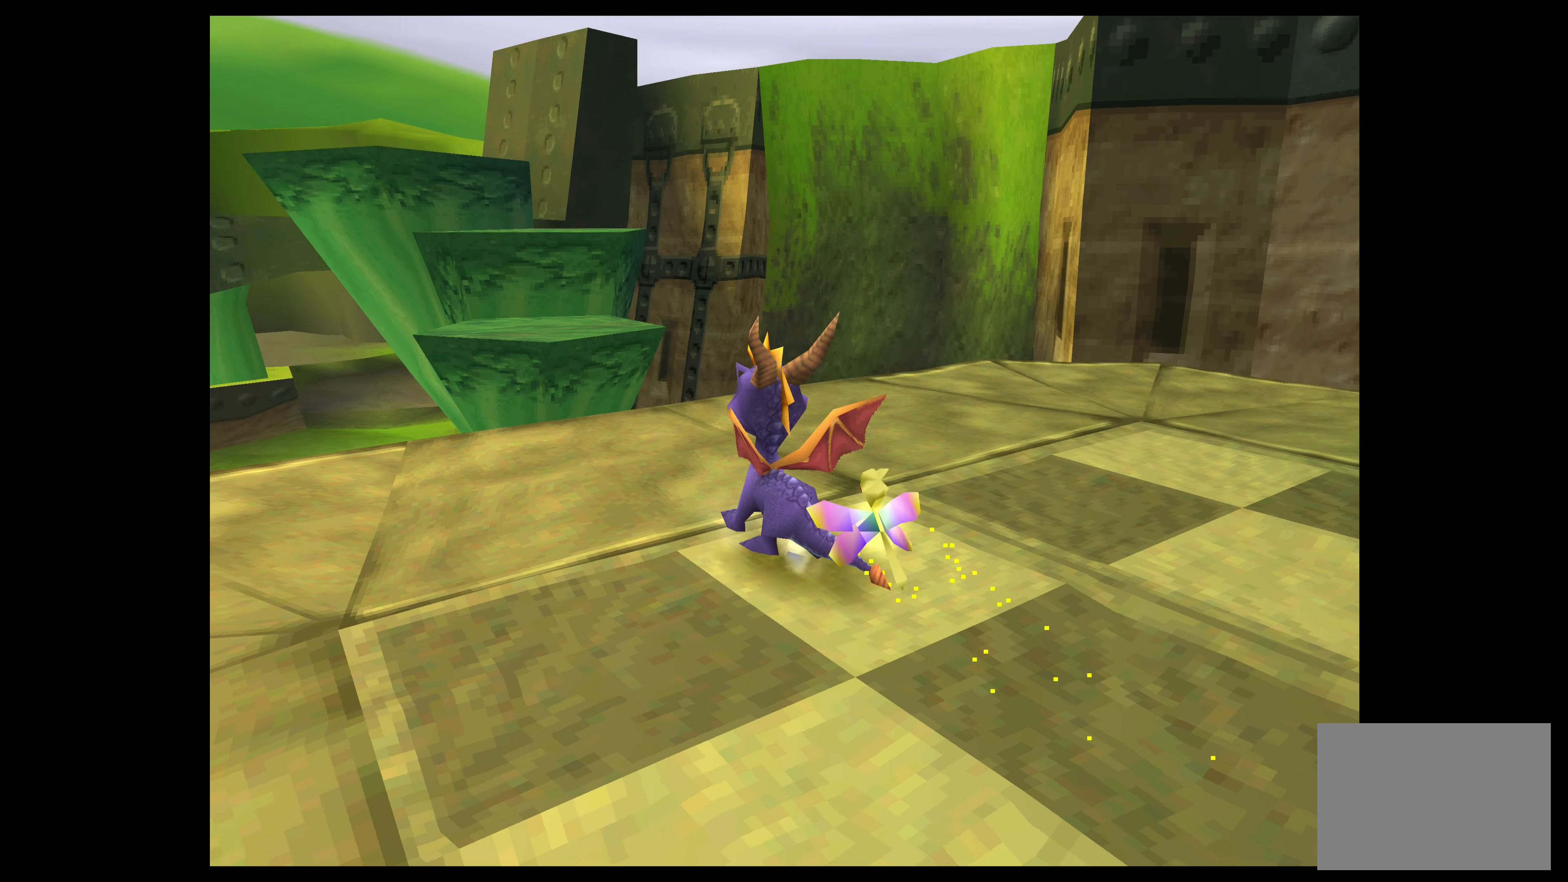
{"buttons": [], "left_stick": "up", "events": [[183, "left_stick", "up"]]}
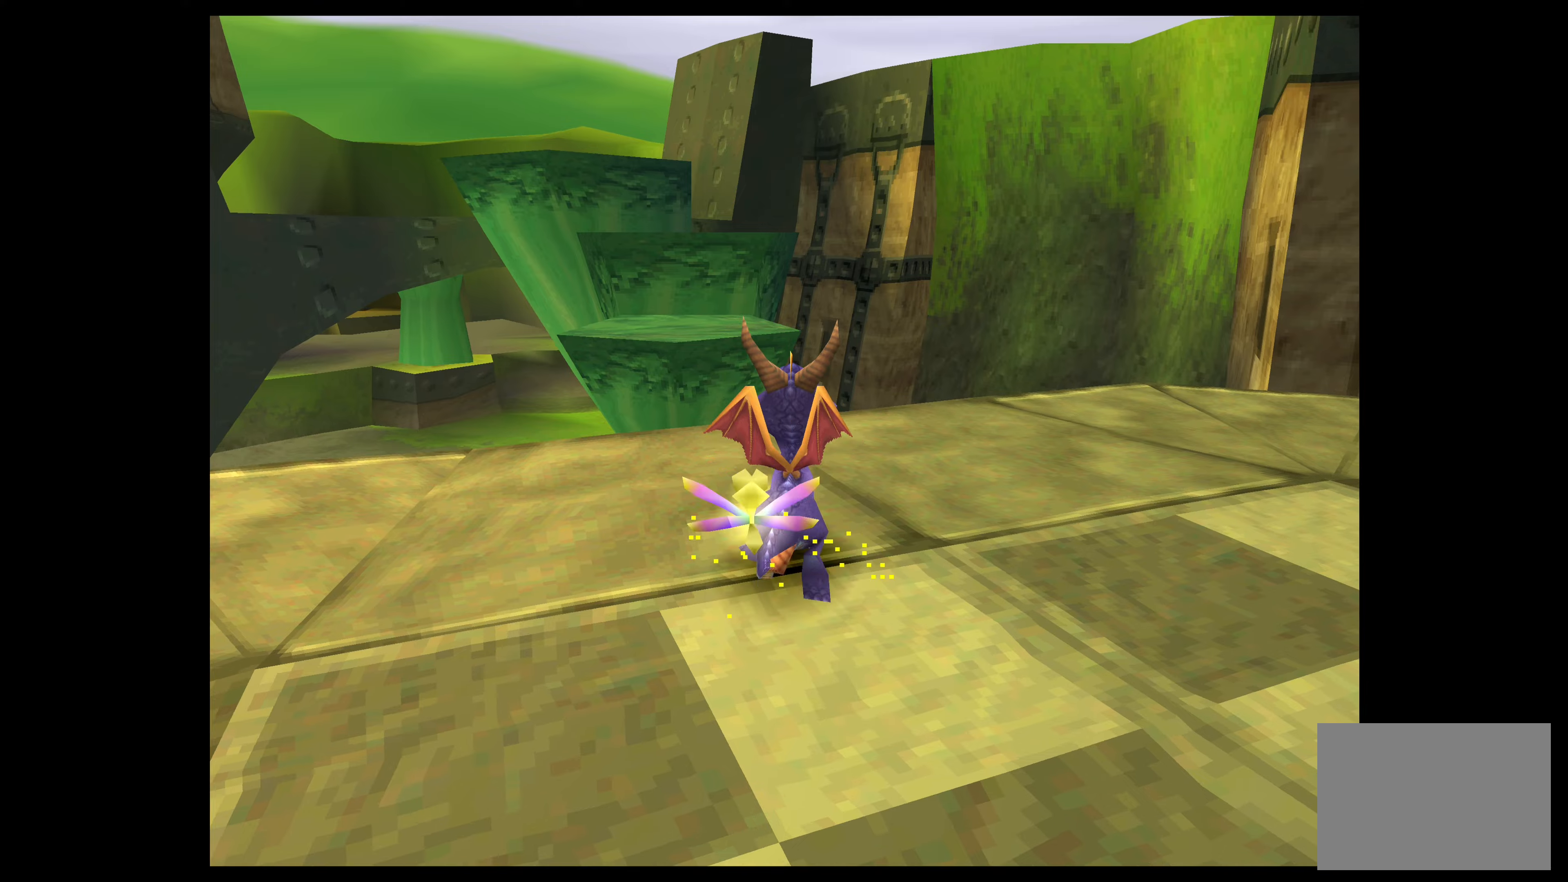
{"buttons": ["CROSS"], "left_stick": "up", "events": [[284, "CROSS", "down"]]}